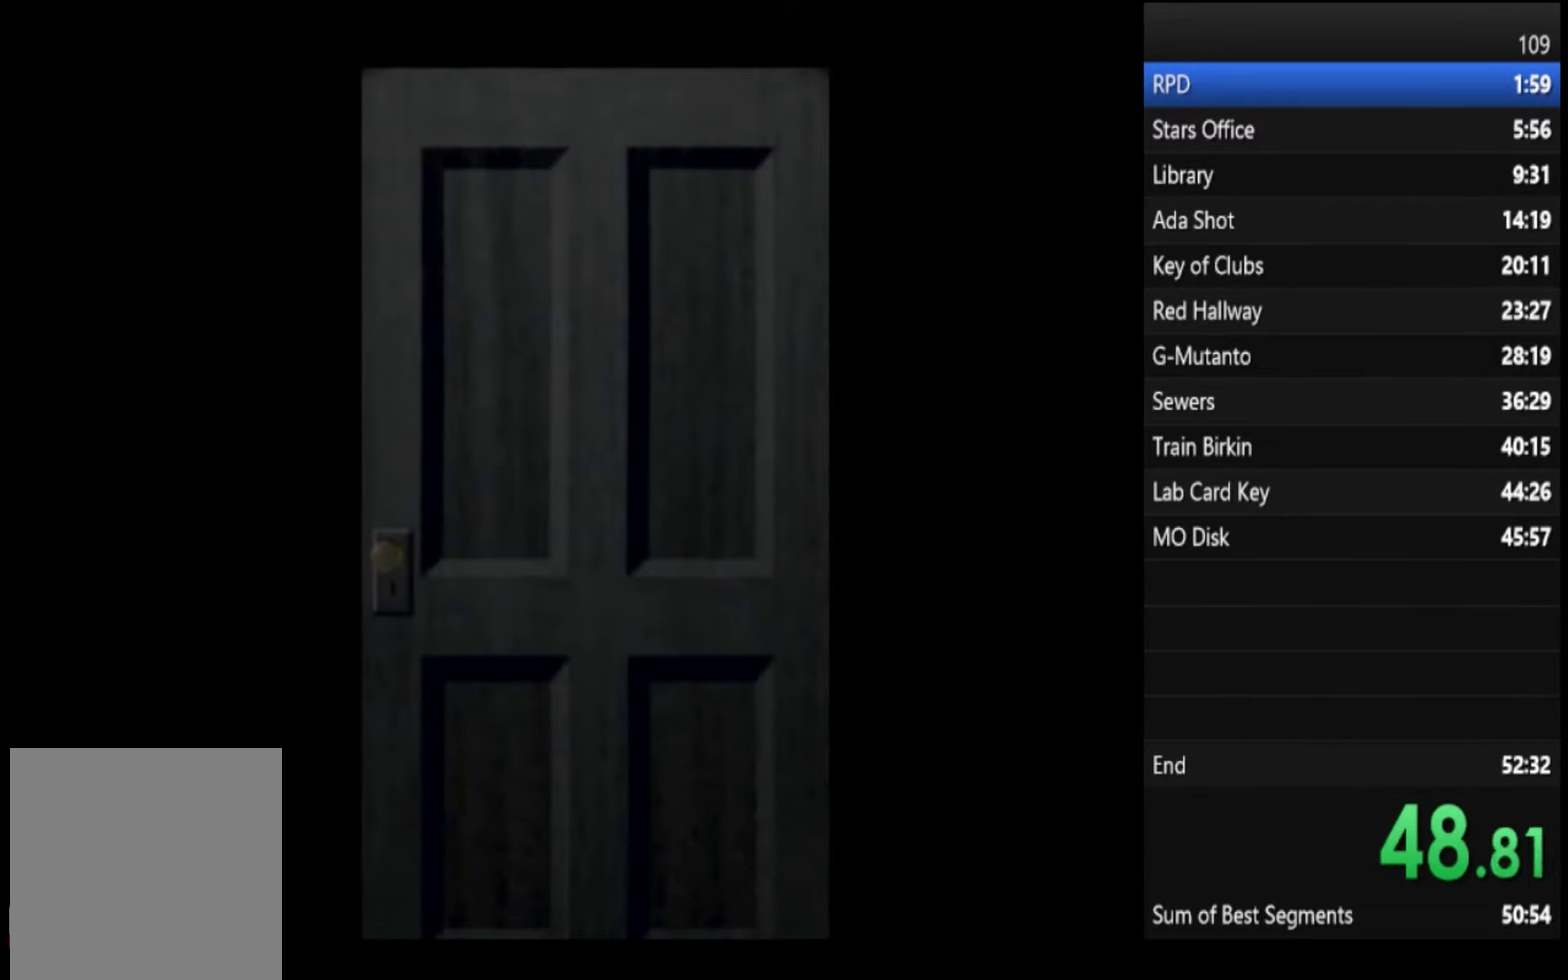
Gameplay with a controller (PlayStation layout); each line is a JSON object with the inputs held at the frame after it. "events" lists button and stick changes between this image and that frame as [ms after this image, input, new state], when the widget could be followed in between.
{"buttons": ["SQUARE"], "left_stick": "up", "right_stick": "center", "events": [[500, "SQUARE", "down"]]}
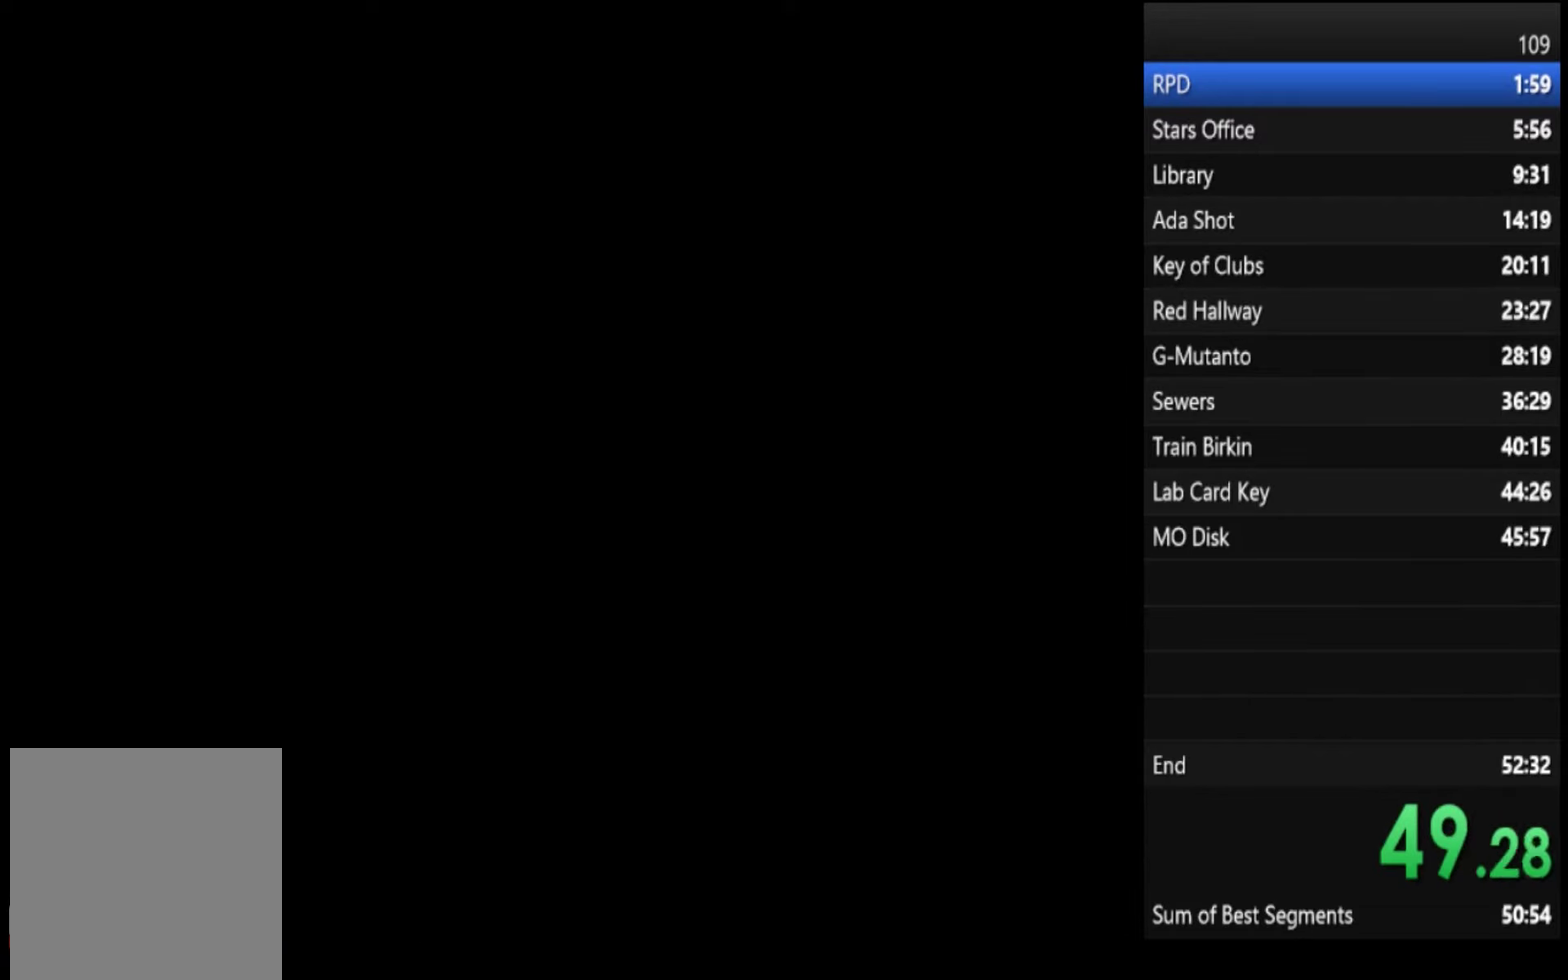
{"buttons": ["SQUARE"], "left_stick": "up", "right_stick": "center", "events": []}
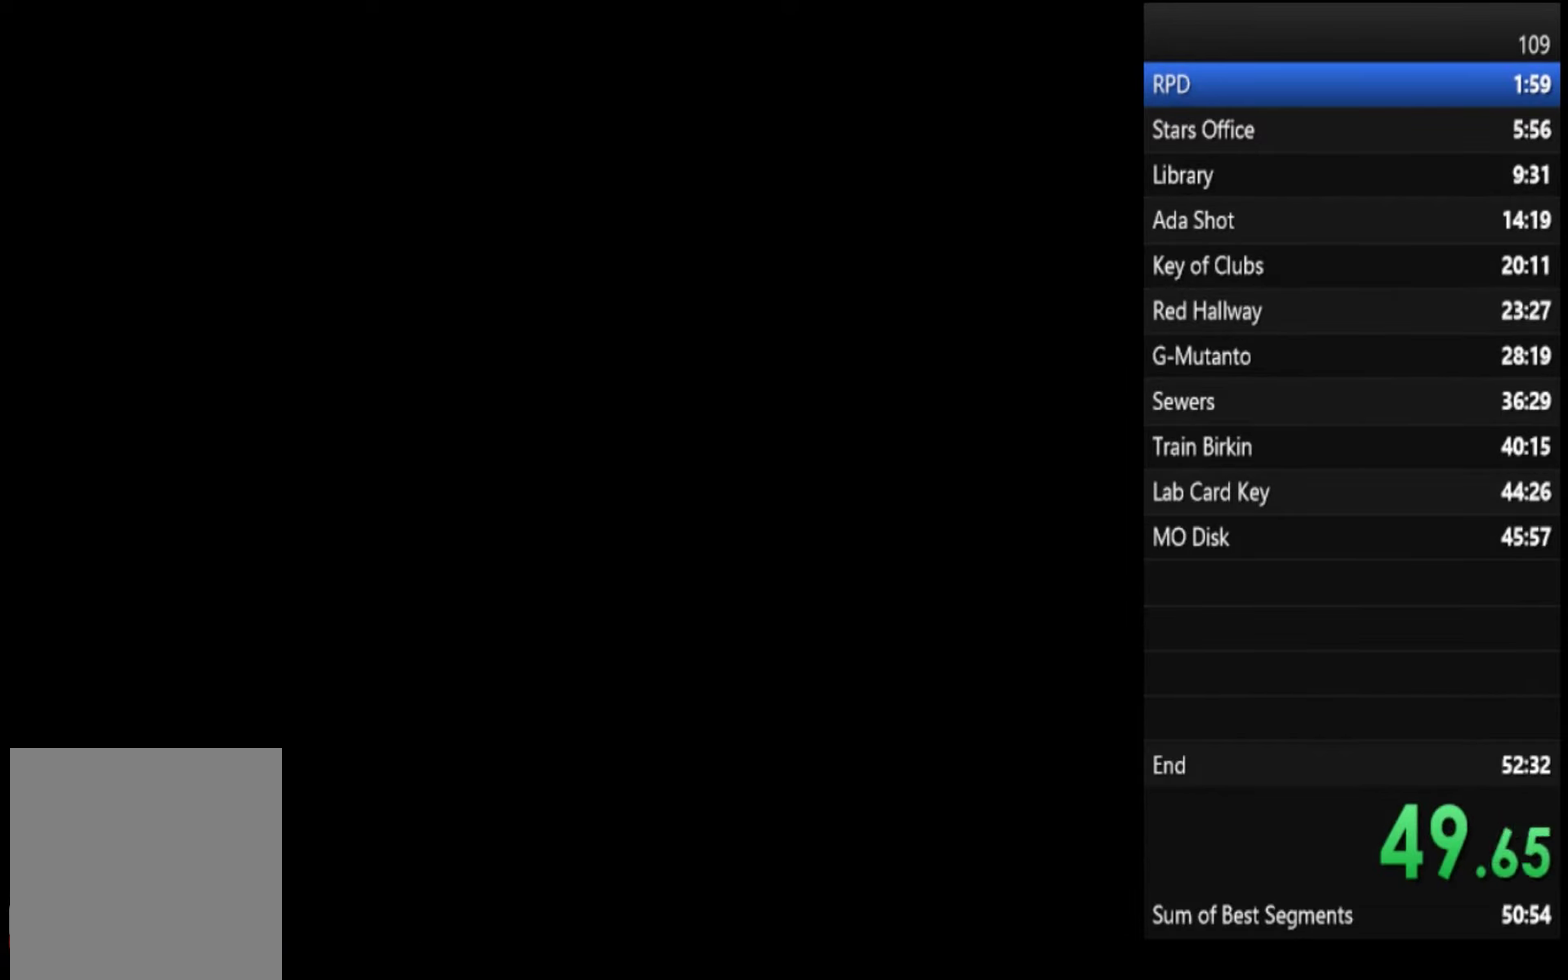
{"buttons": ["SQUARE"], "left_stick": "center", "right_stick": "center", "events": [[500, "left_stick", "center"]]}
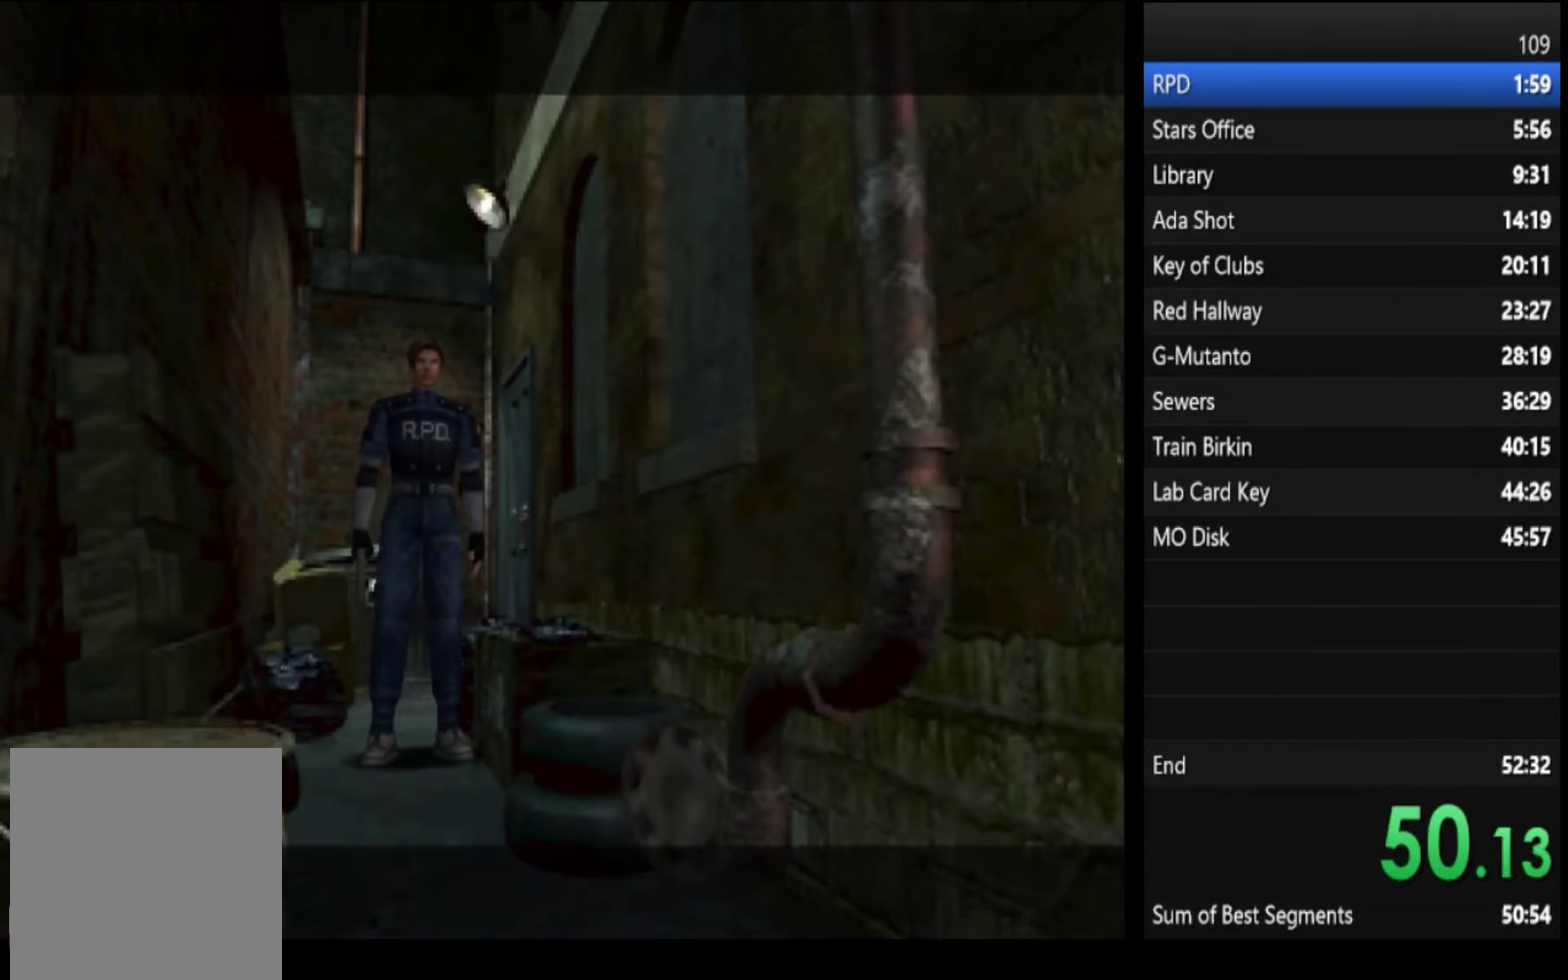
{"buttons": [], "left_stick": "center", "right_stick": "center", "events": [[33, "SQUARE", "up"]]}
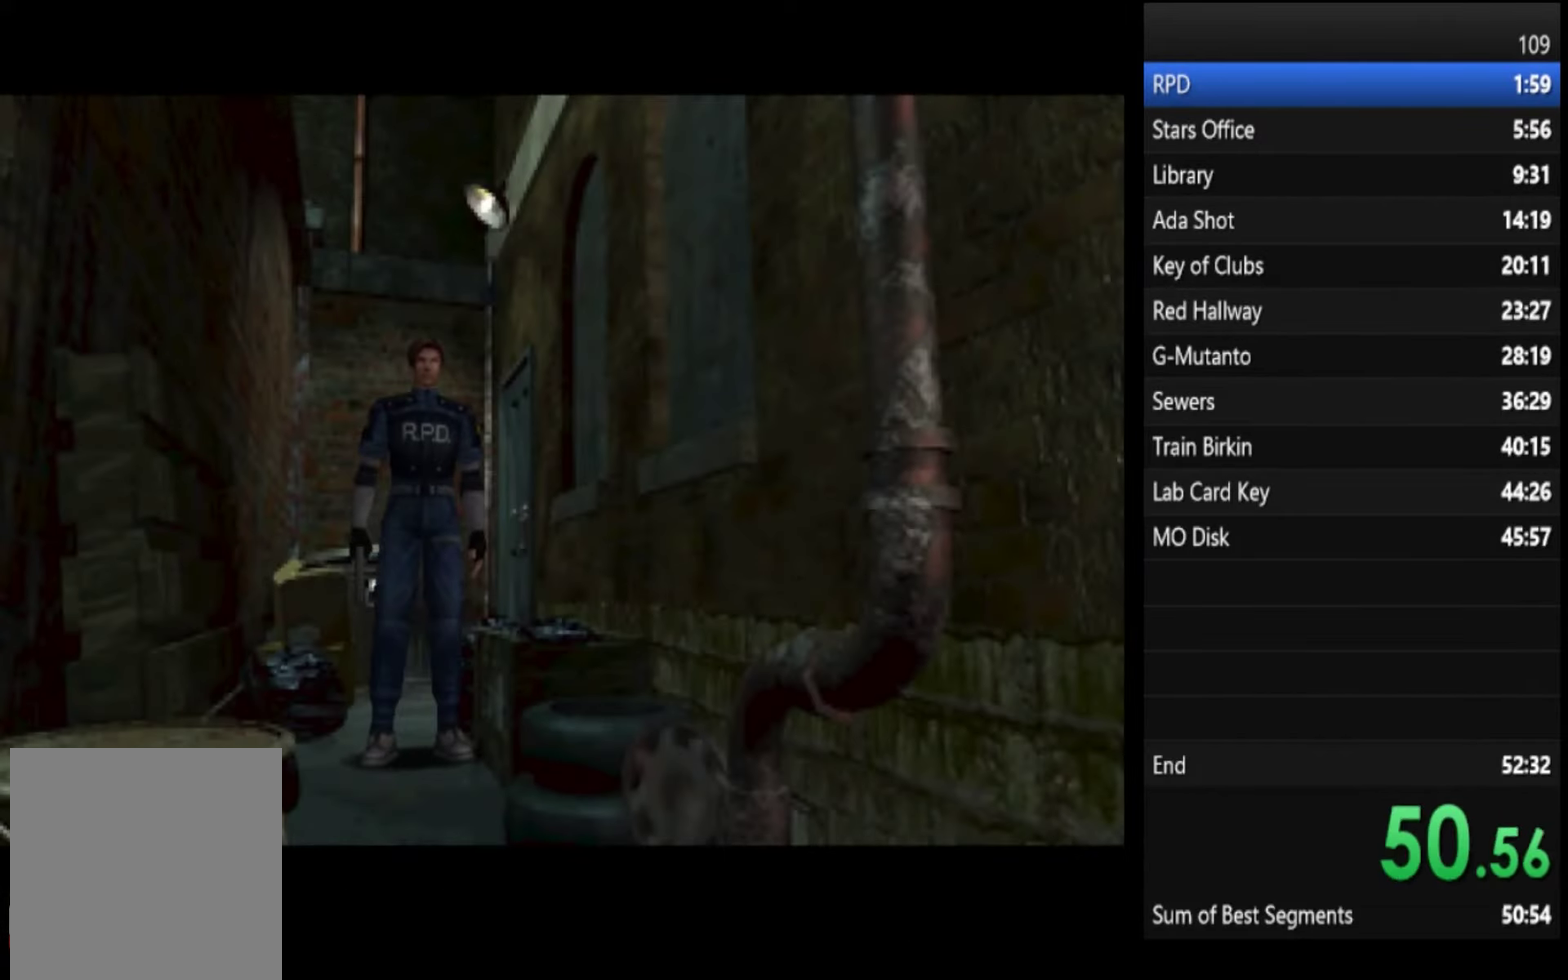
{"buttons": [], "left_stick": "center", "right_stick": "center", "events": []}
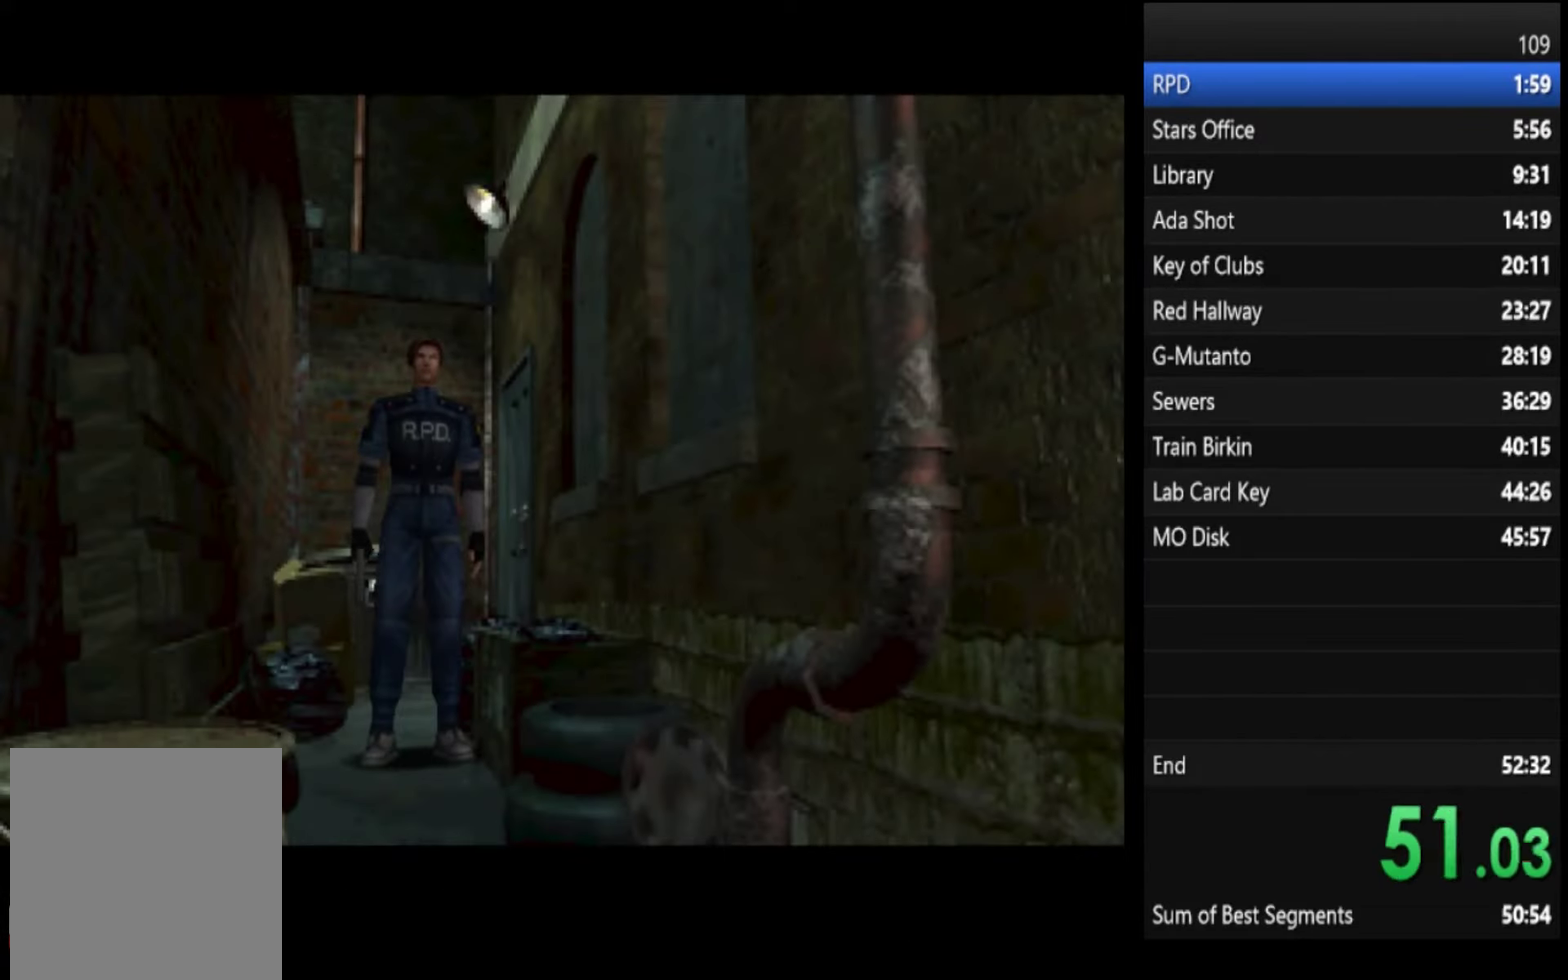
{"buttons": [], "left_stick": "center", "right_stick": "center", "events": []}
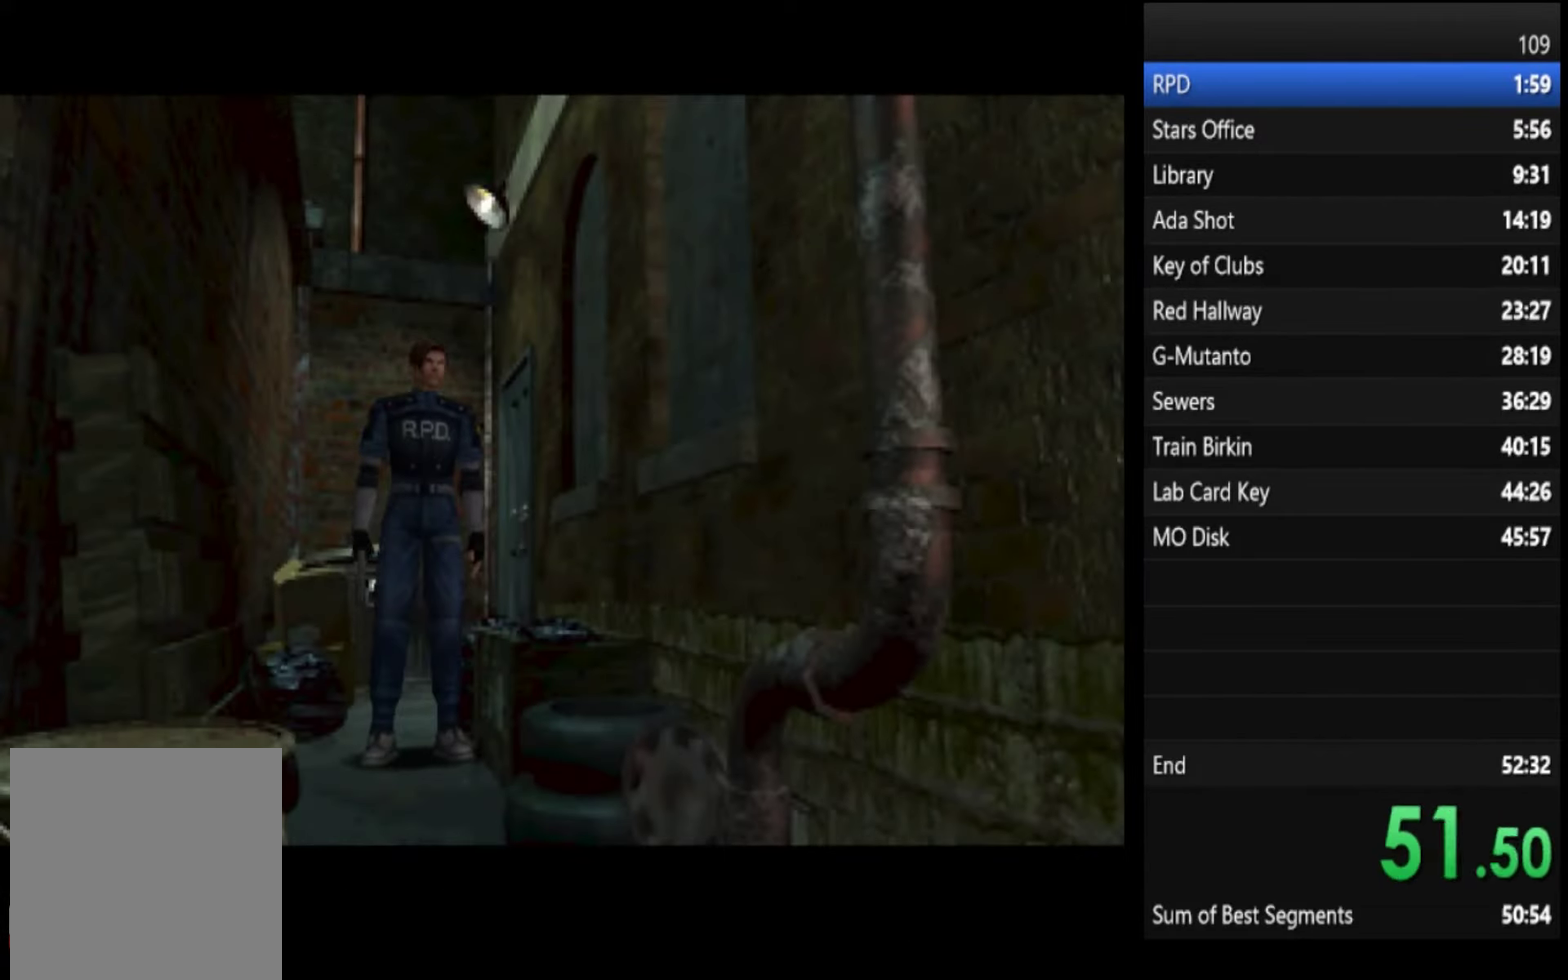
{"buttons": [], "left_stick": "center", "right_stick": "center", "events": []}
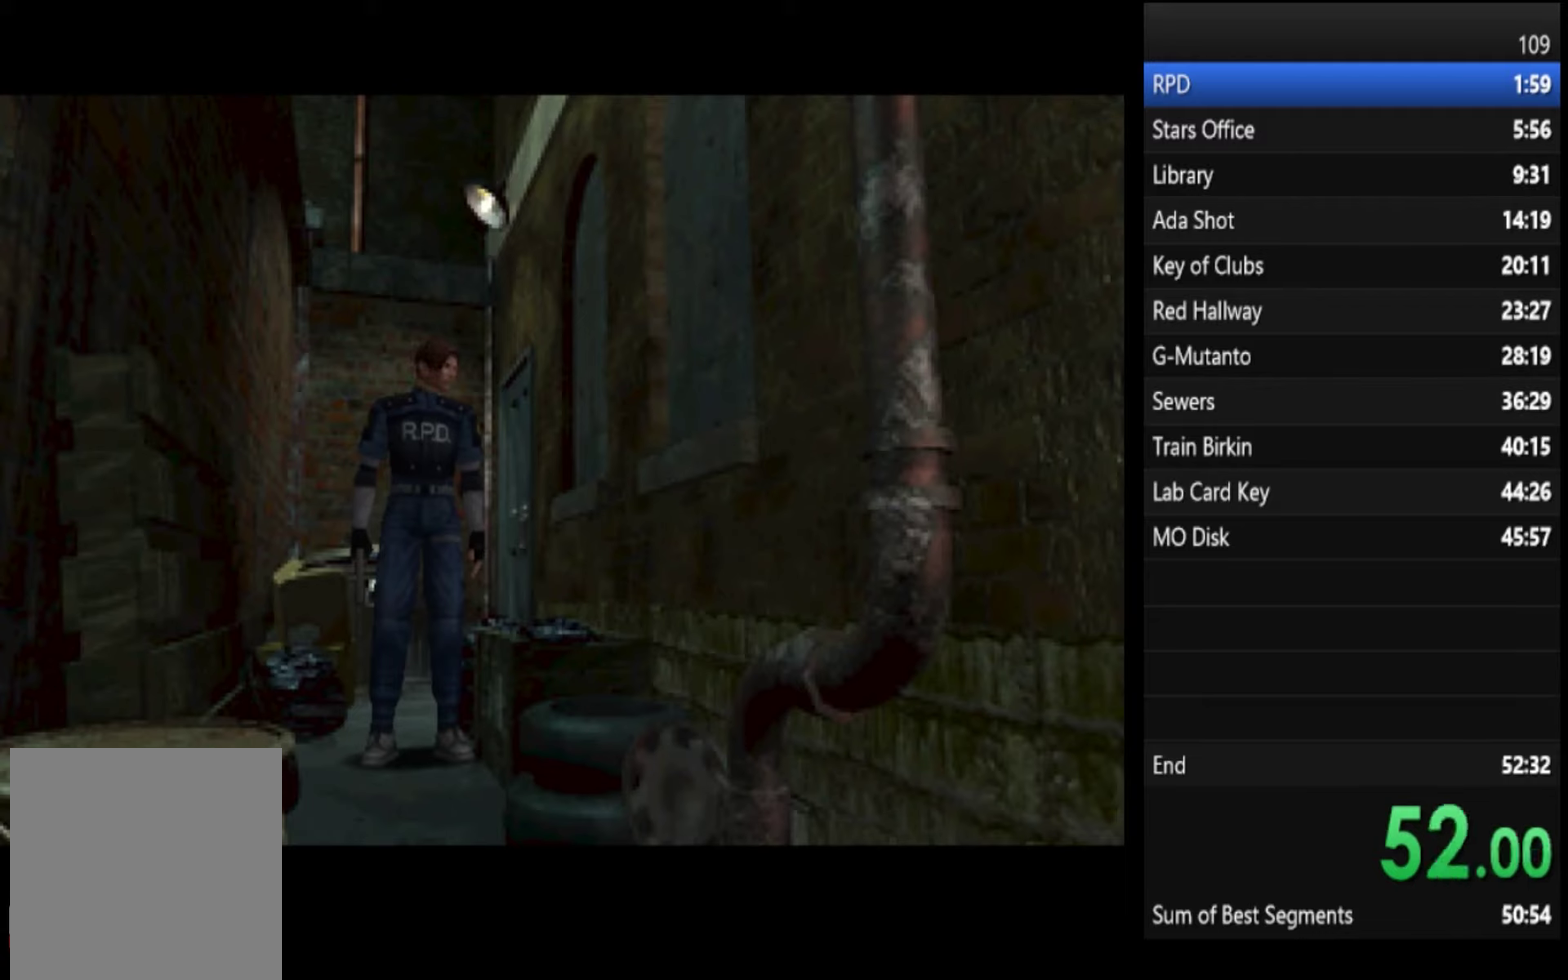
{"buttons": [], "left_stick": "center", "right_stick": "center", "events": []}
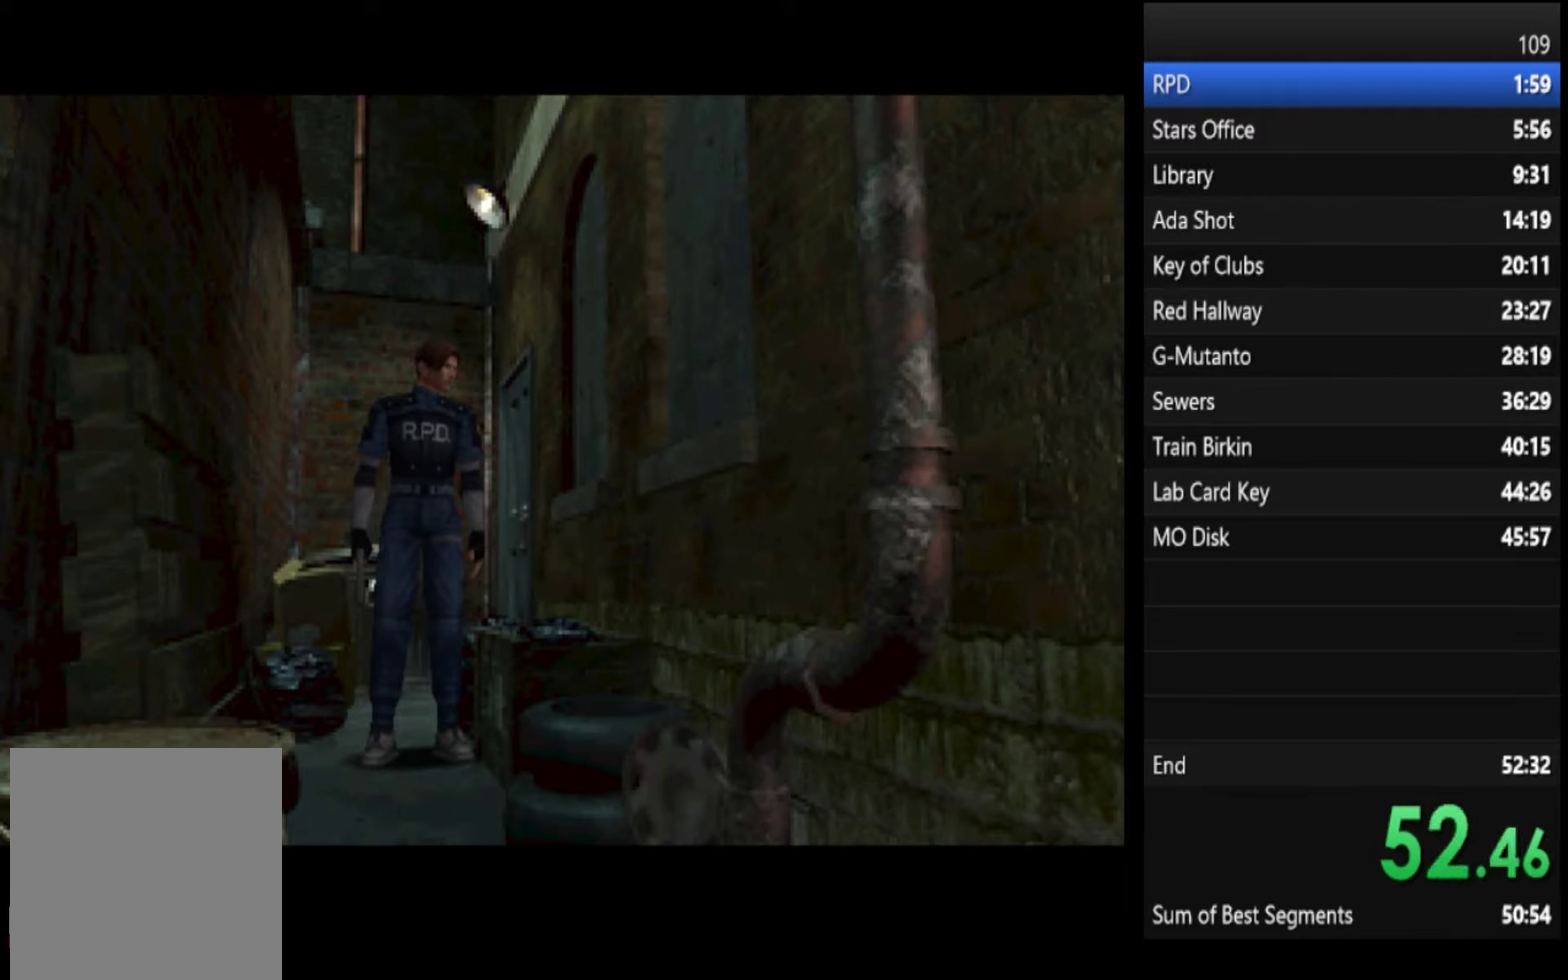
{"buttons": ["SQUARE"], "left_stick": "up", "right_stick": "center", "events": [[233, "left_stick", "up"], [266, "SQUARE", "down"]]}
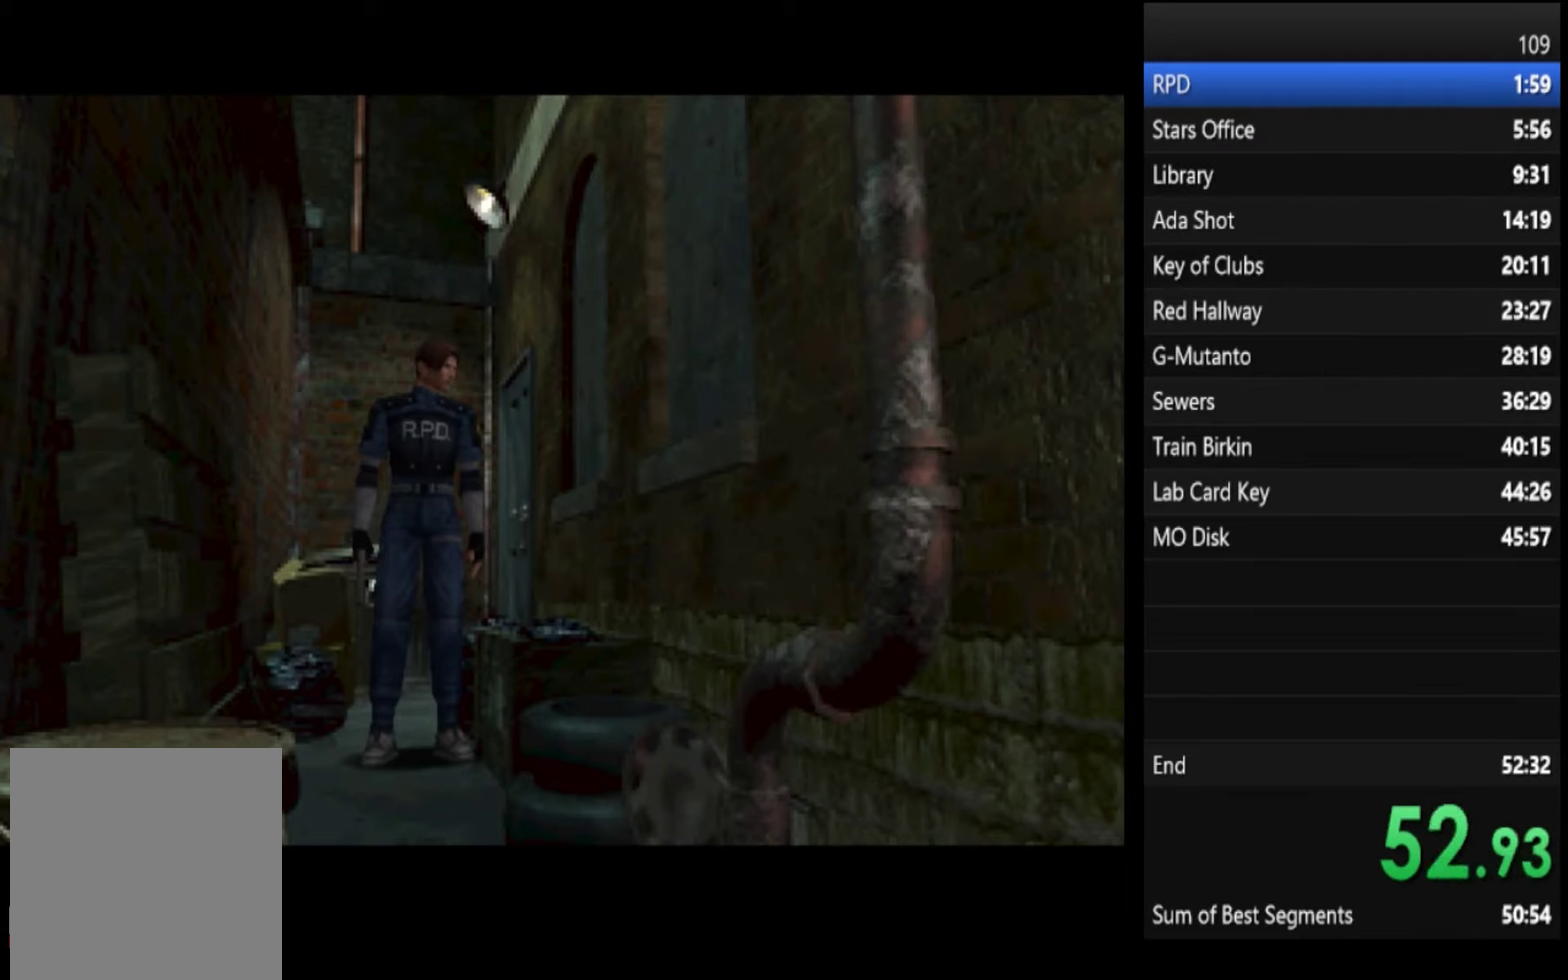
{"buttons": ["CROSS", "SQUARE"], "left_stick": "up", "right_stick": "center", "events": [[133, "CROSS", "down"], [200, "CROSS", "up"], [300, "CROSS", "down"], [366, "CROSS", "up"], [433, "CROSS", "down"]]}
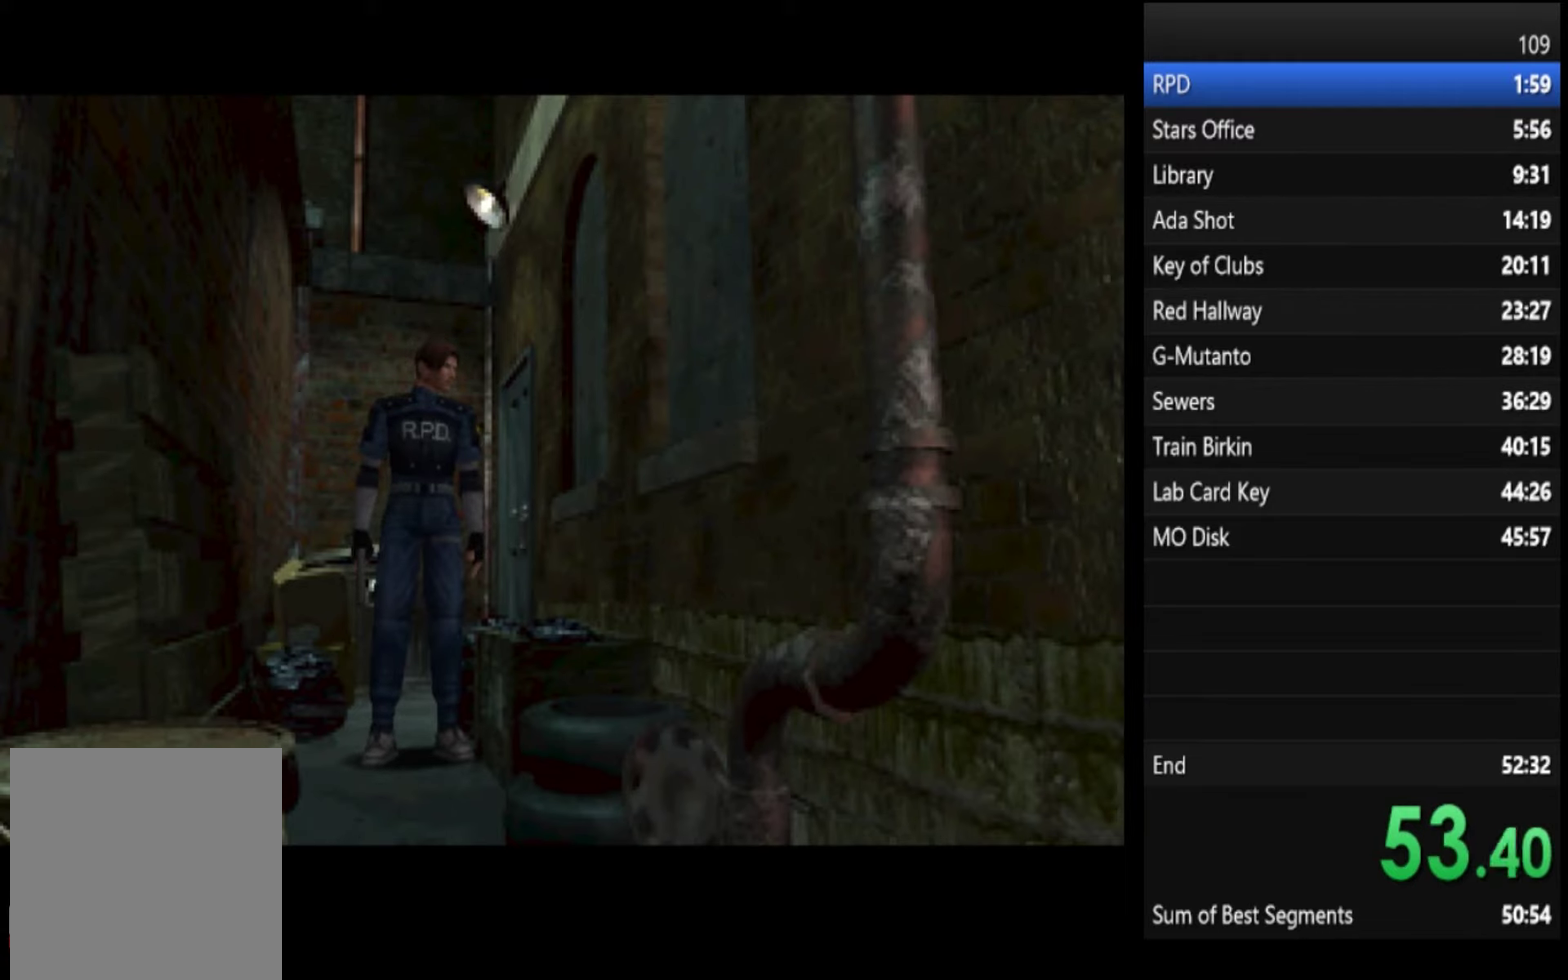
{"buttons": ["CROSS", "SQUARE"], "left_stick": "up", "right_stick": "center", "events": [[33, "CROSS", "up"], [100, "CROSS", "down"], [166, "CROSS", "up"], [266, "CROSS", "down"], [366, "CROSS", "up"], [466, "CROSS", "down"]]}
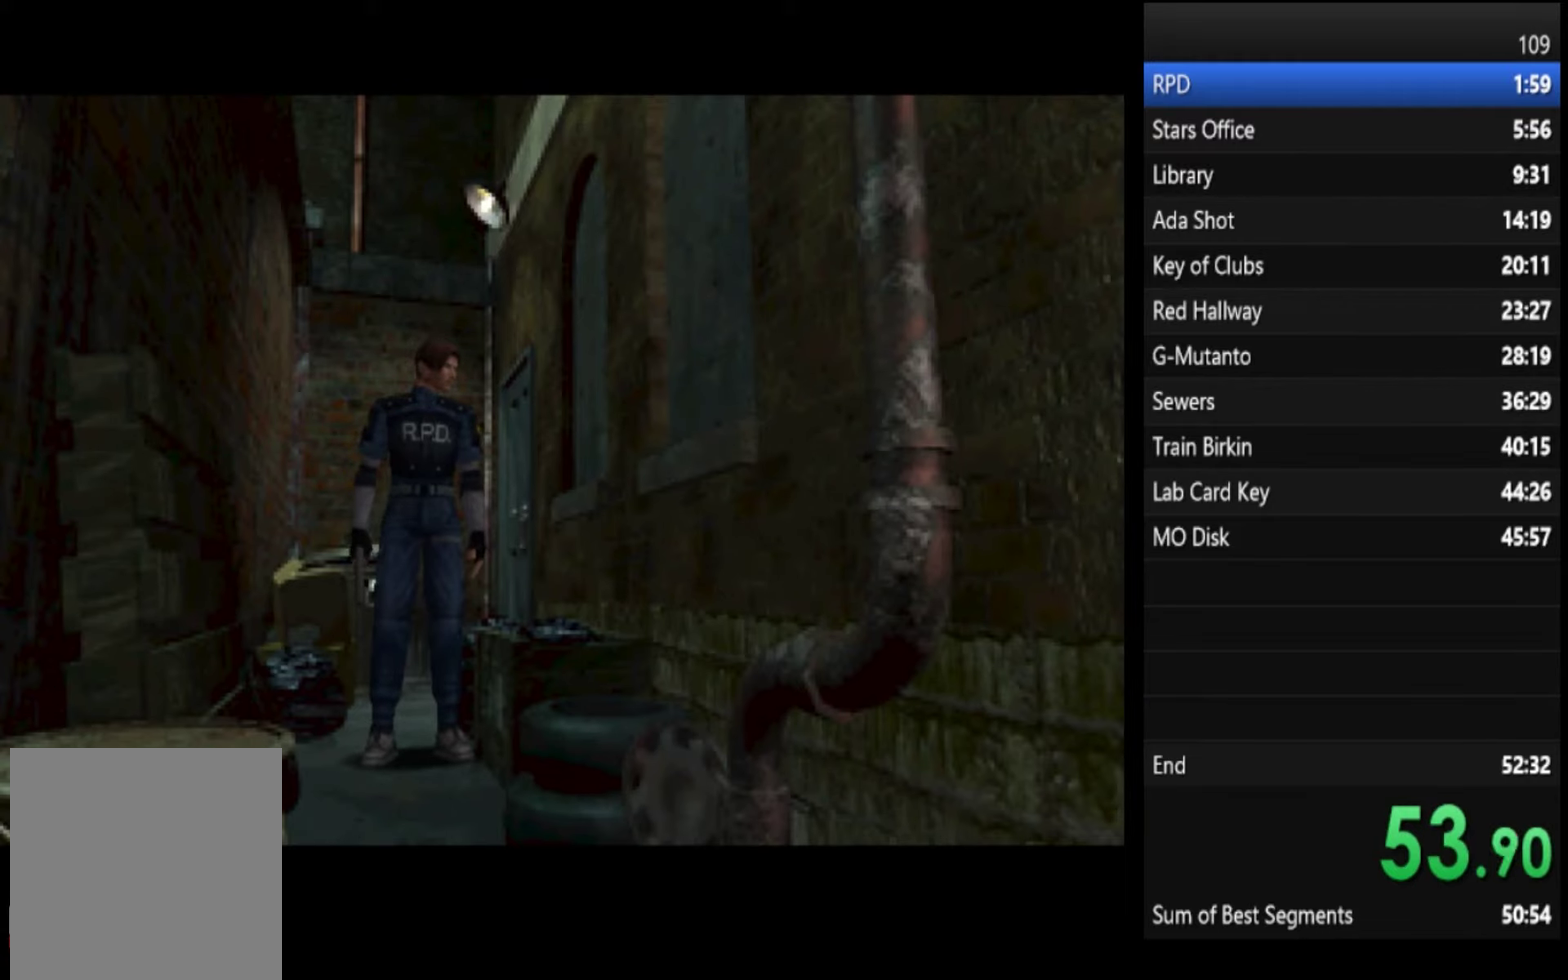
{"buttons": ["SQUARE"], "left_stick": "up", "right_stick": "center", "events": [[33, "CROSS", "up"], [100, "CROSS", "down"], [200, "CROSS", "up"], [266, "CROSS", "down"], [333, "CROSS", "up"], [433, "CROSS", "down"], [500, "CROSS", "up"]]}
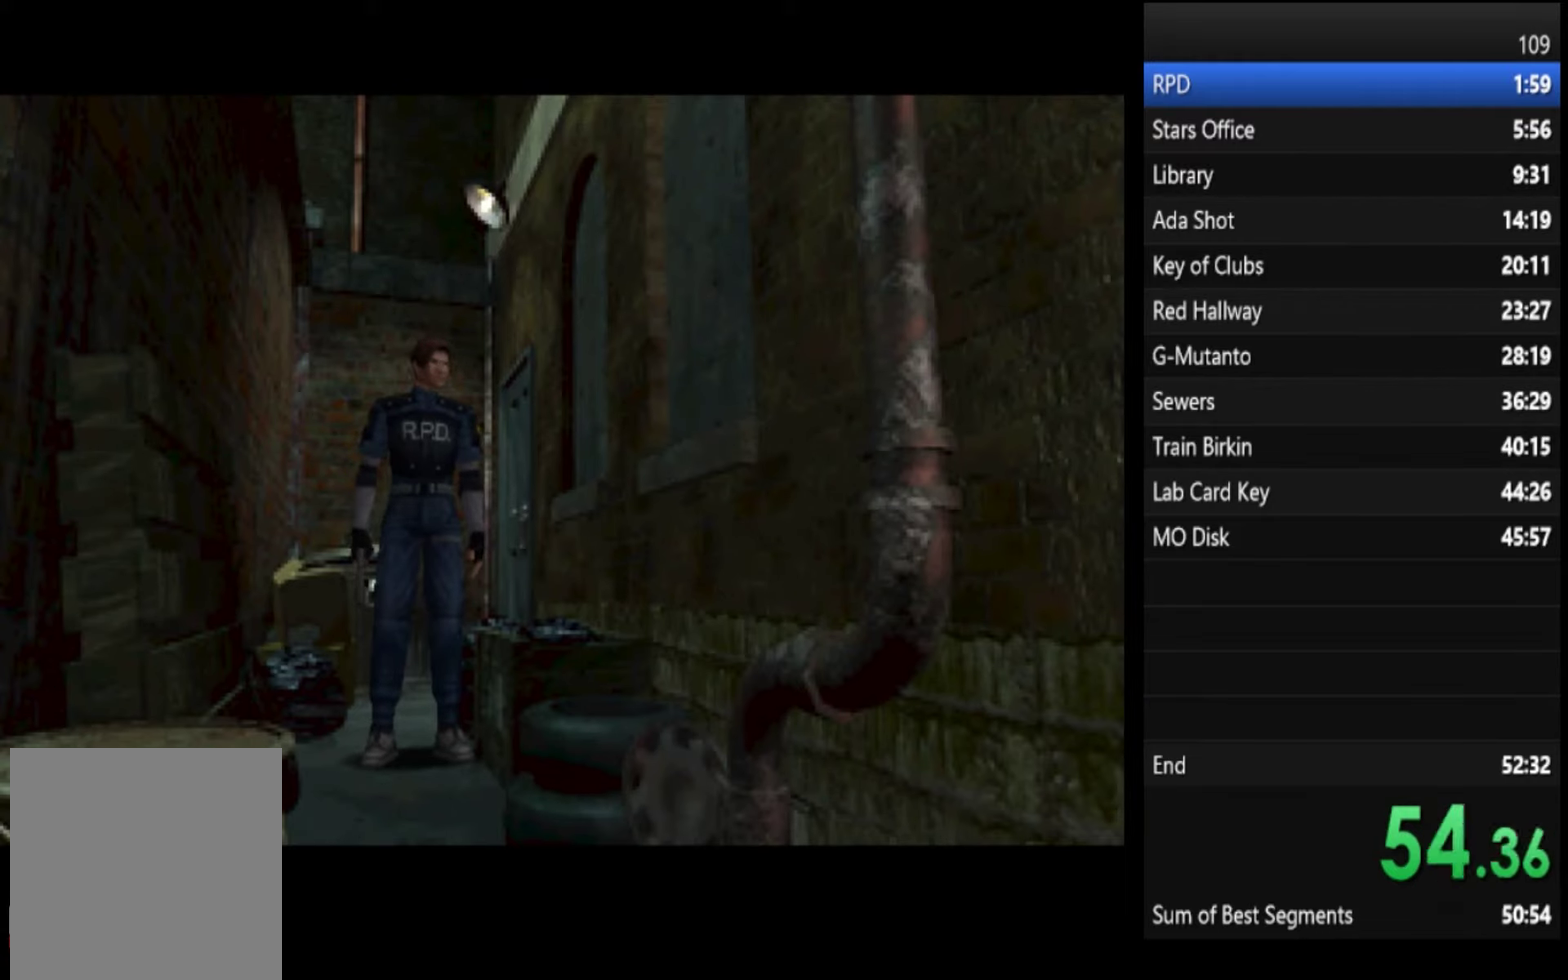
{"buttons": ["SQUARE"], "left_stick": "up", "right_stick": "center", "events": [[100, "CROSS", "down"], [166, "CROSS", "up"]]}
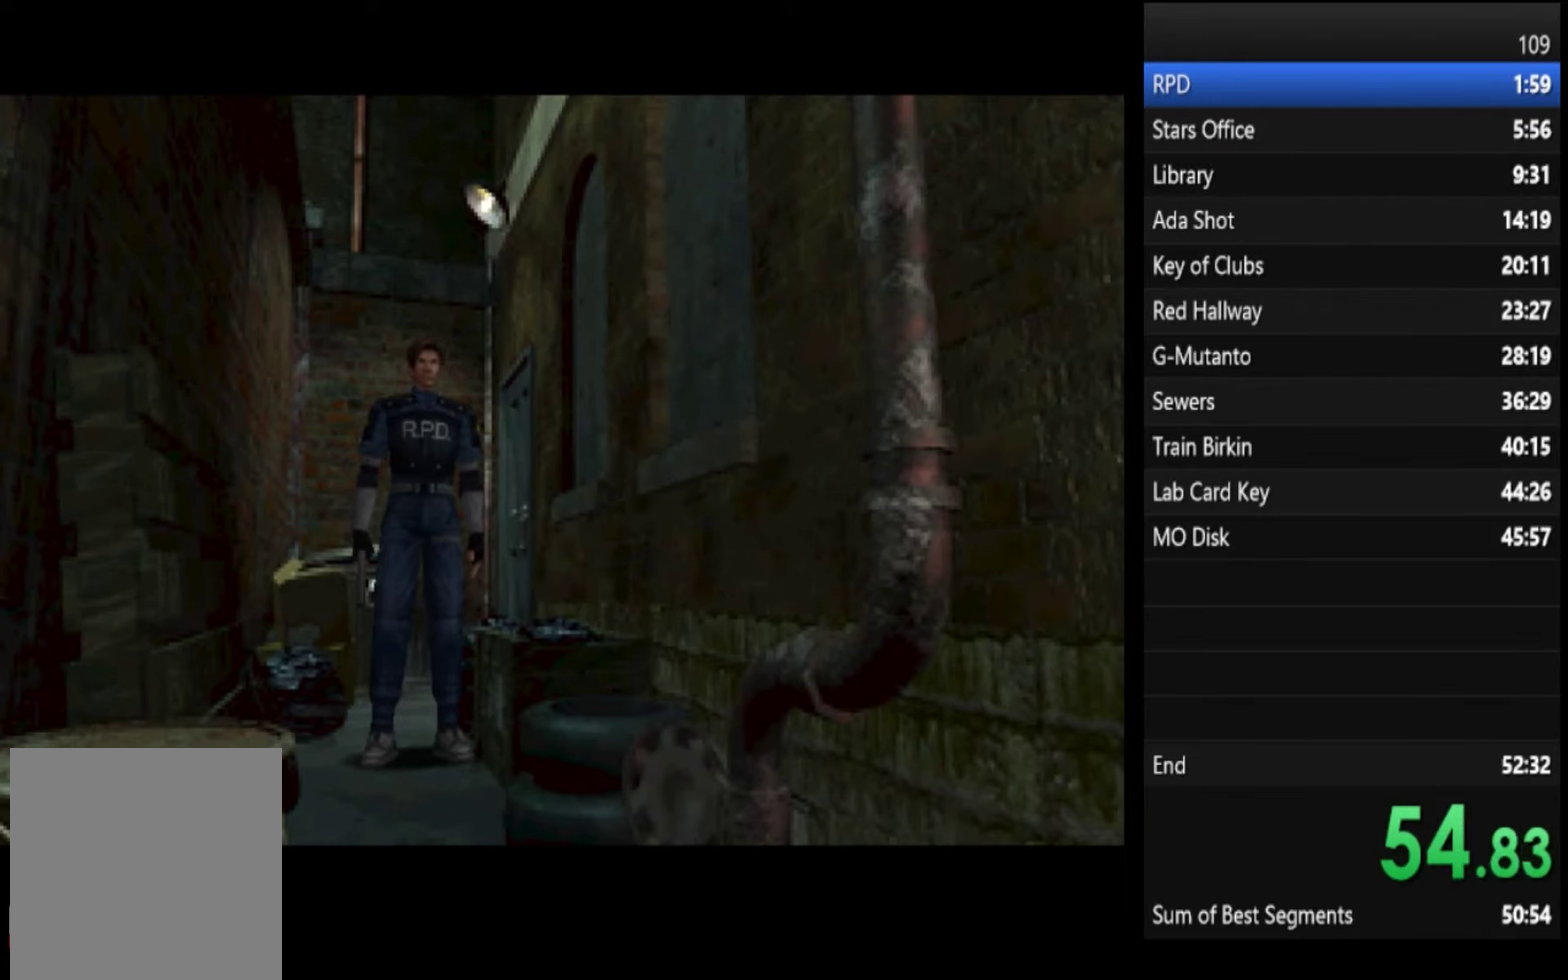
{"buttons": ["SQUARE"], "left_stick": "up", "right_stick": "center", "events": []}
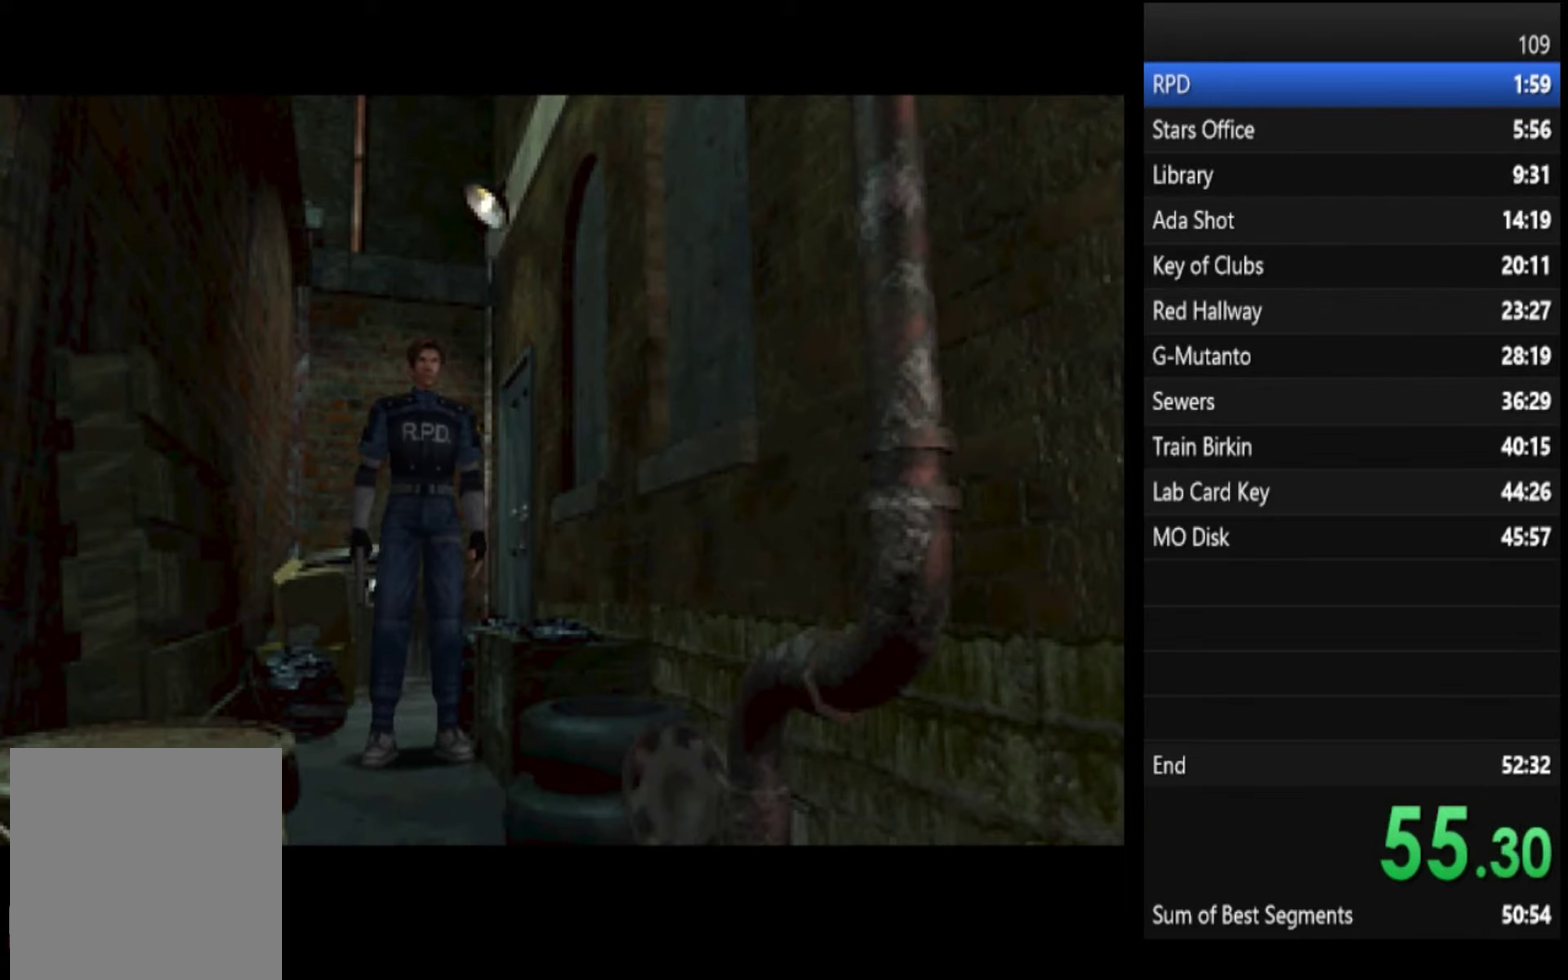
{"buttons": ["SQUARE"], "left_stick": "up", "right_stick": "center", "events": []}
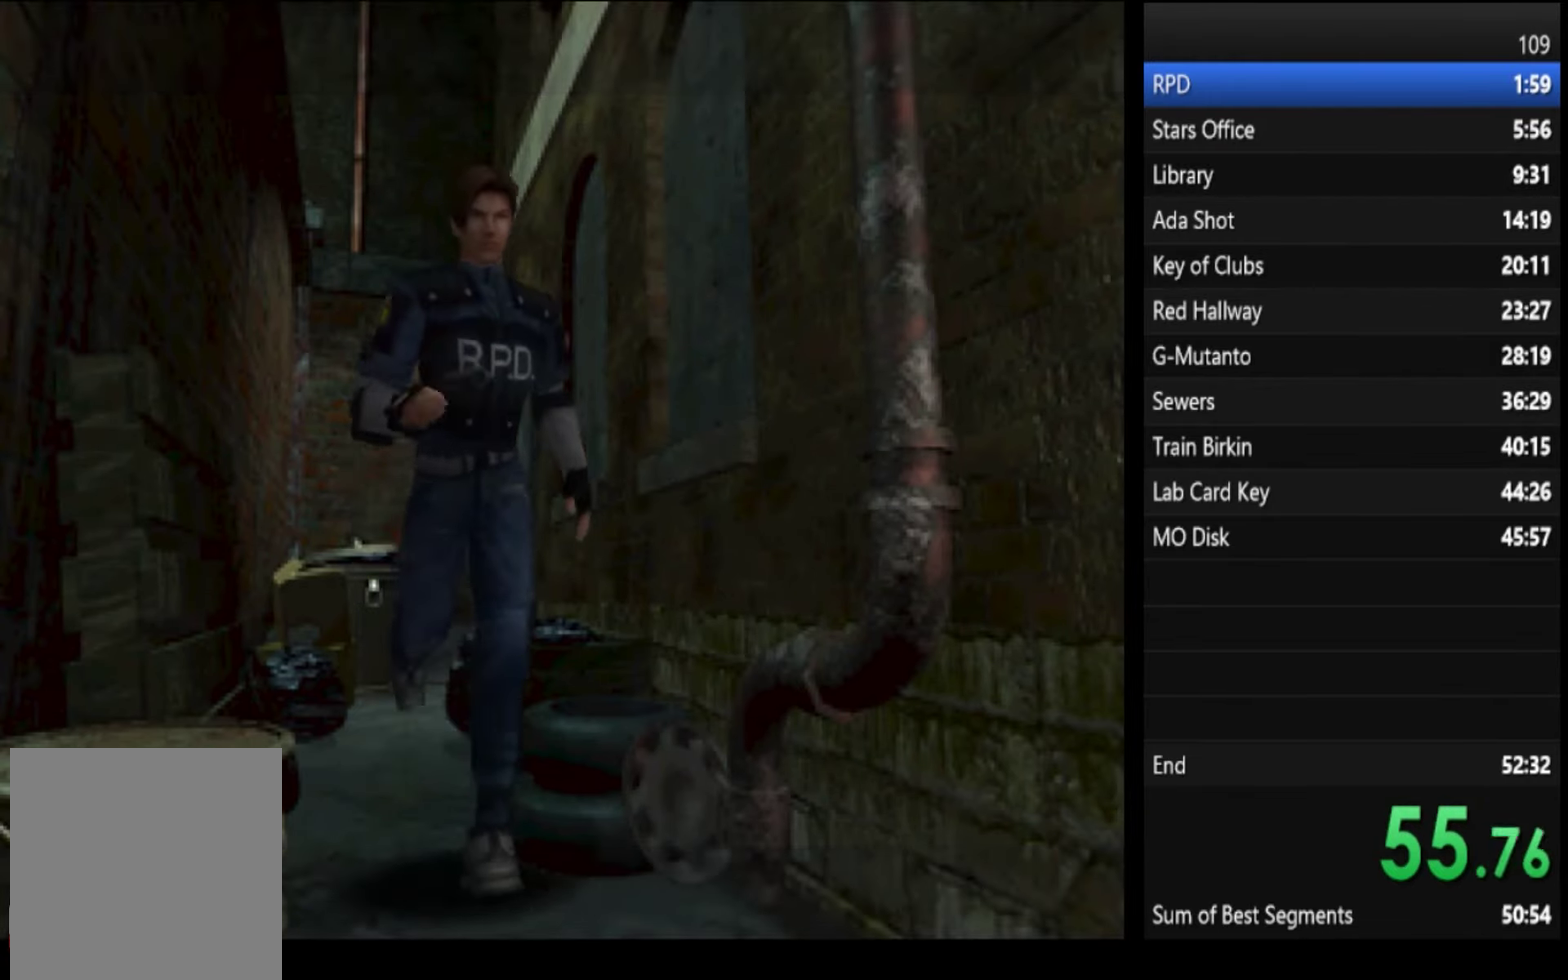
{"buttons": ["SQUARE"], "left_stick": "up", "right_stick": "center", "events": []}
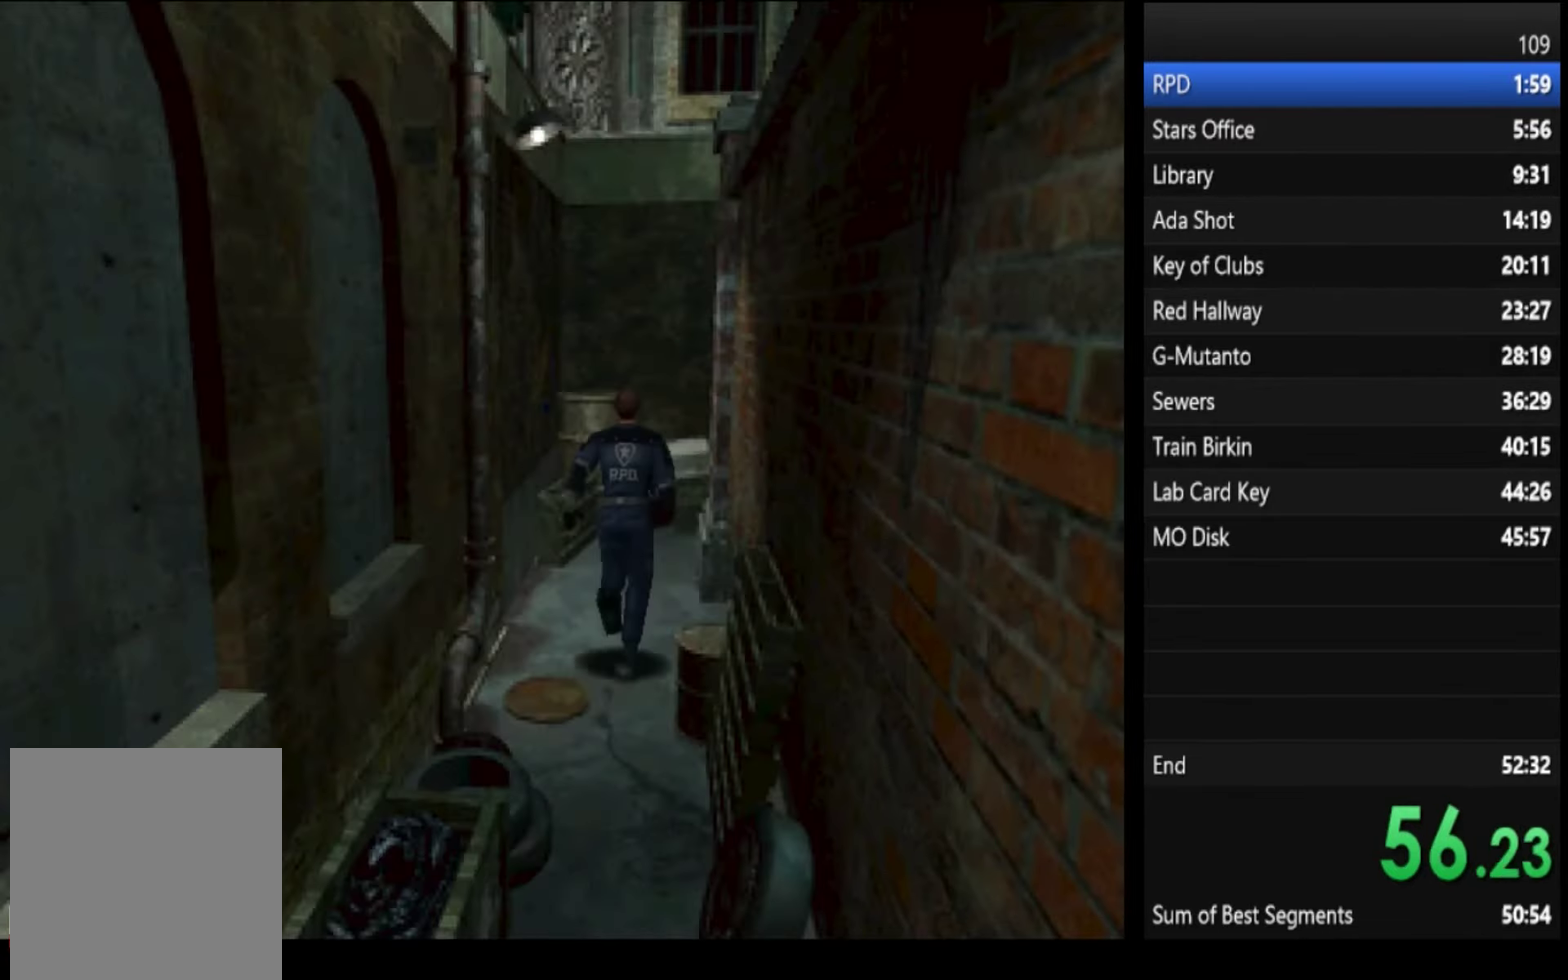
{"buttons": ["SQUARE"], "left_stick": "up-right", "right_stick": "center", "events": [[433, "left_stick", "up-right"]]}
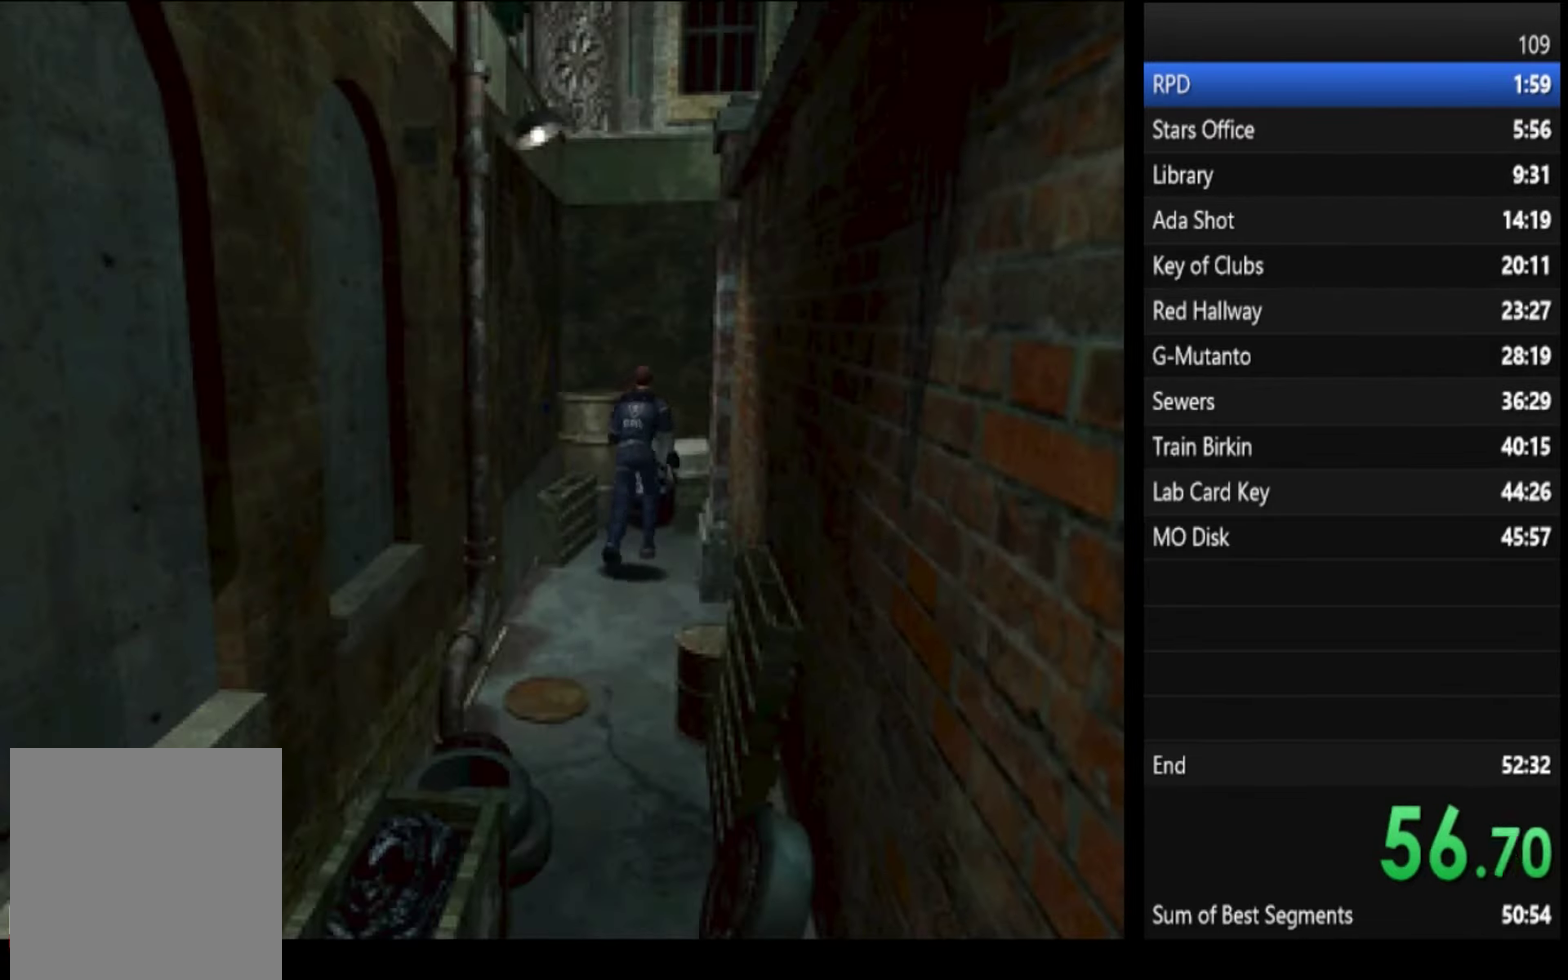
{"buttons": ["SQUARE"], "left_stick": "up", "right_stick": "center", "events": [[467, "left_stick", "up"]]}
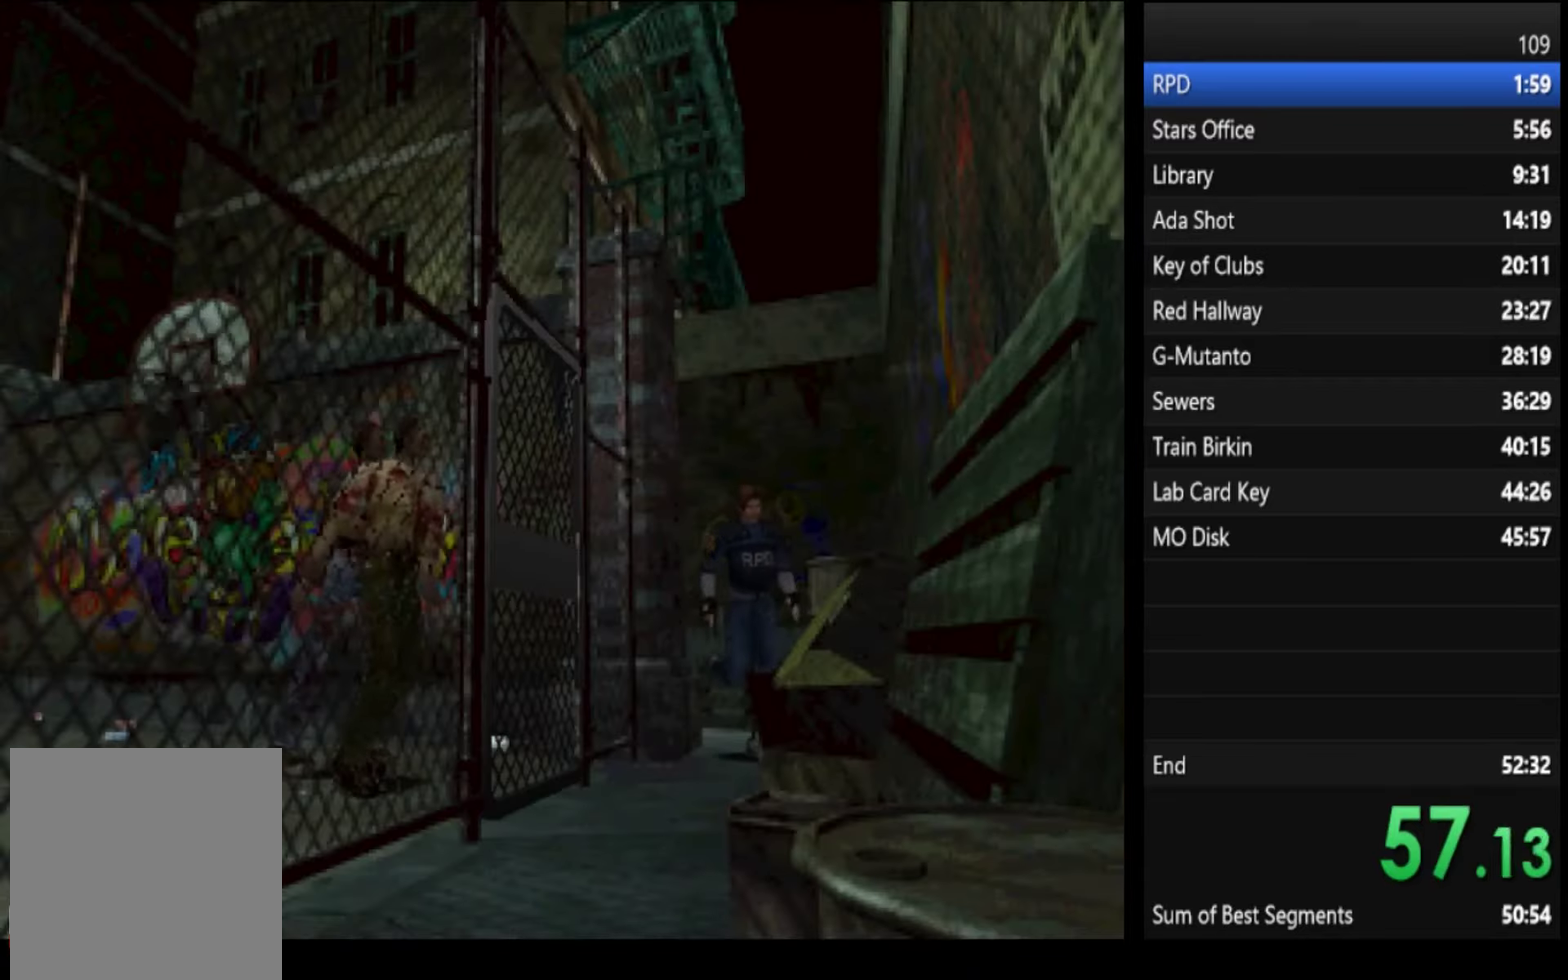
{"buttons": ["SQUARE"], "left_stick": "up", "right_stick": "center", "events": []}
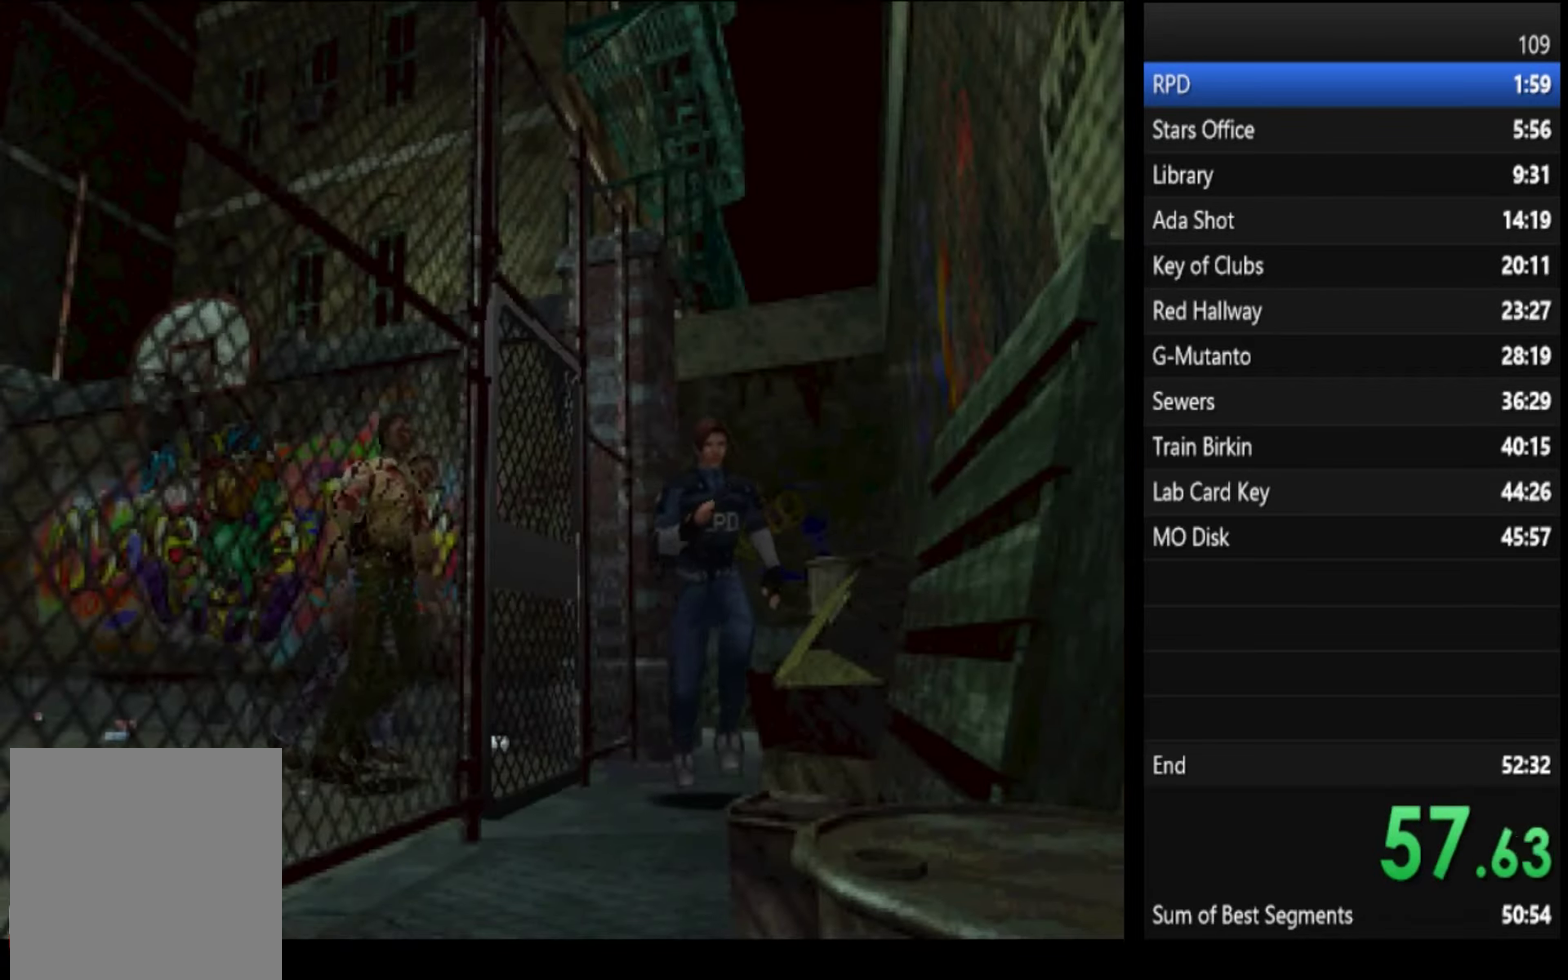
{"buttons": ["SQUARE"], "left_stick": "up", "right_stick": "center", "events": []}
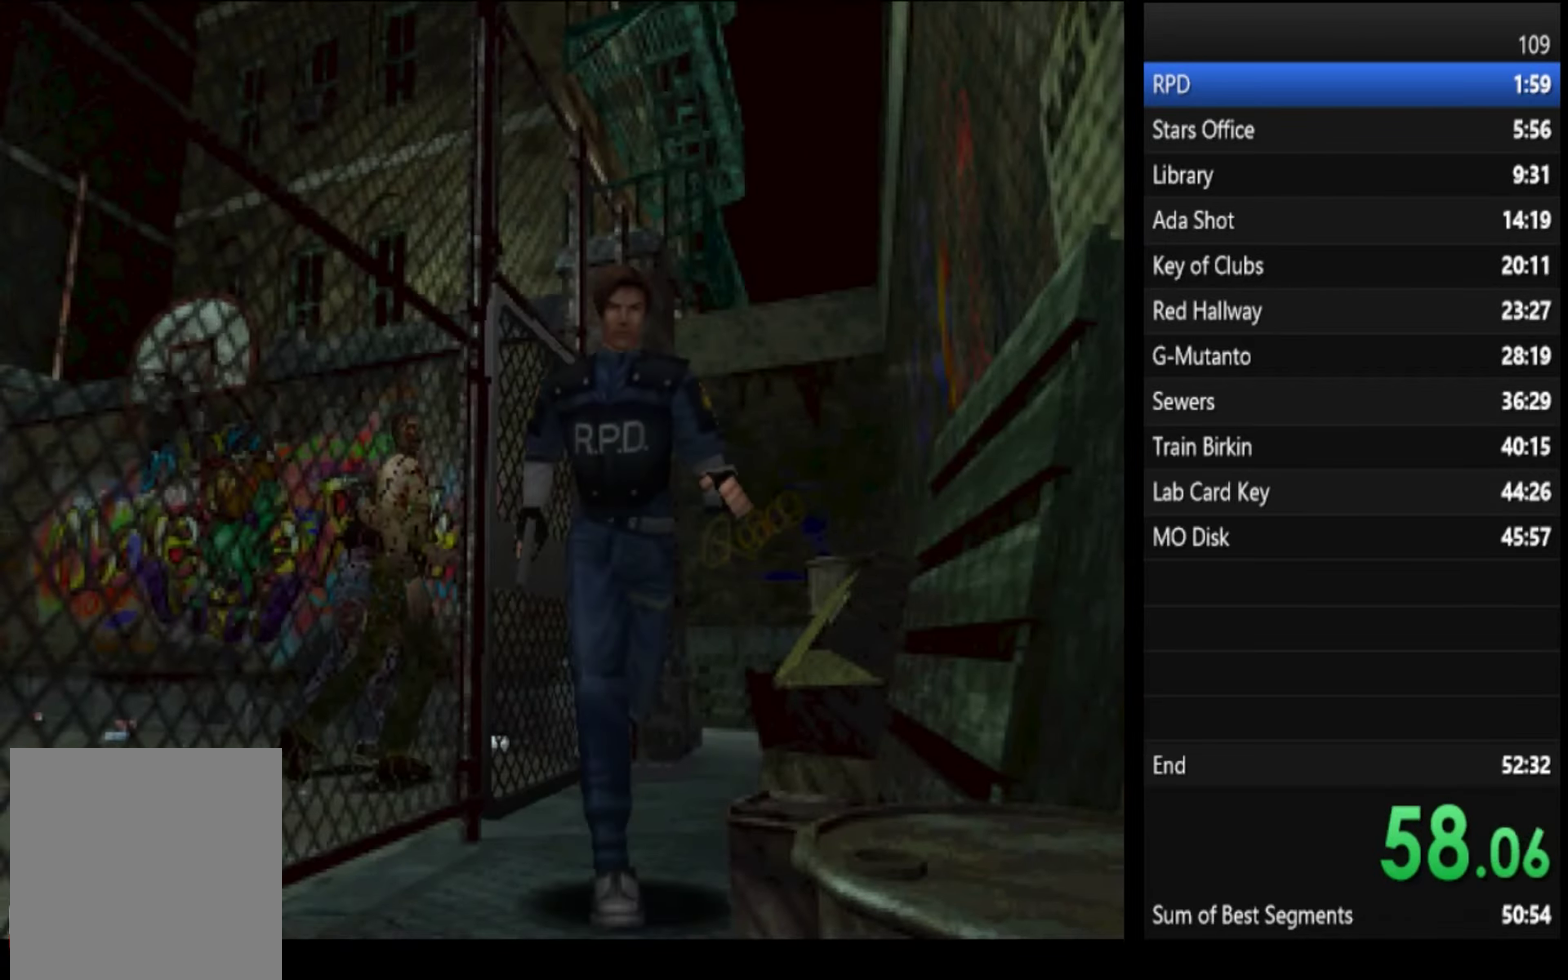
{"buttons": ["SQUARE"], "left_stick": "up", "right_stick": "center", "events": [[67, "left_stick", "up-right"], [134, "left_stick", "up"]]}
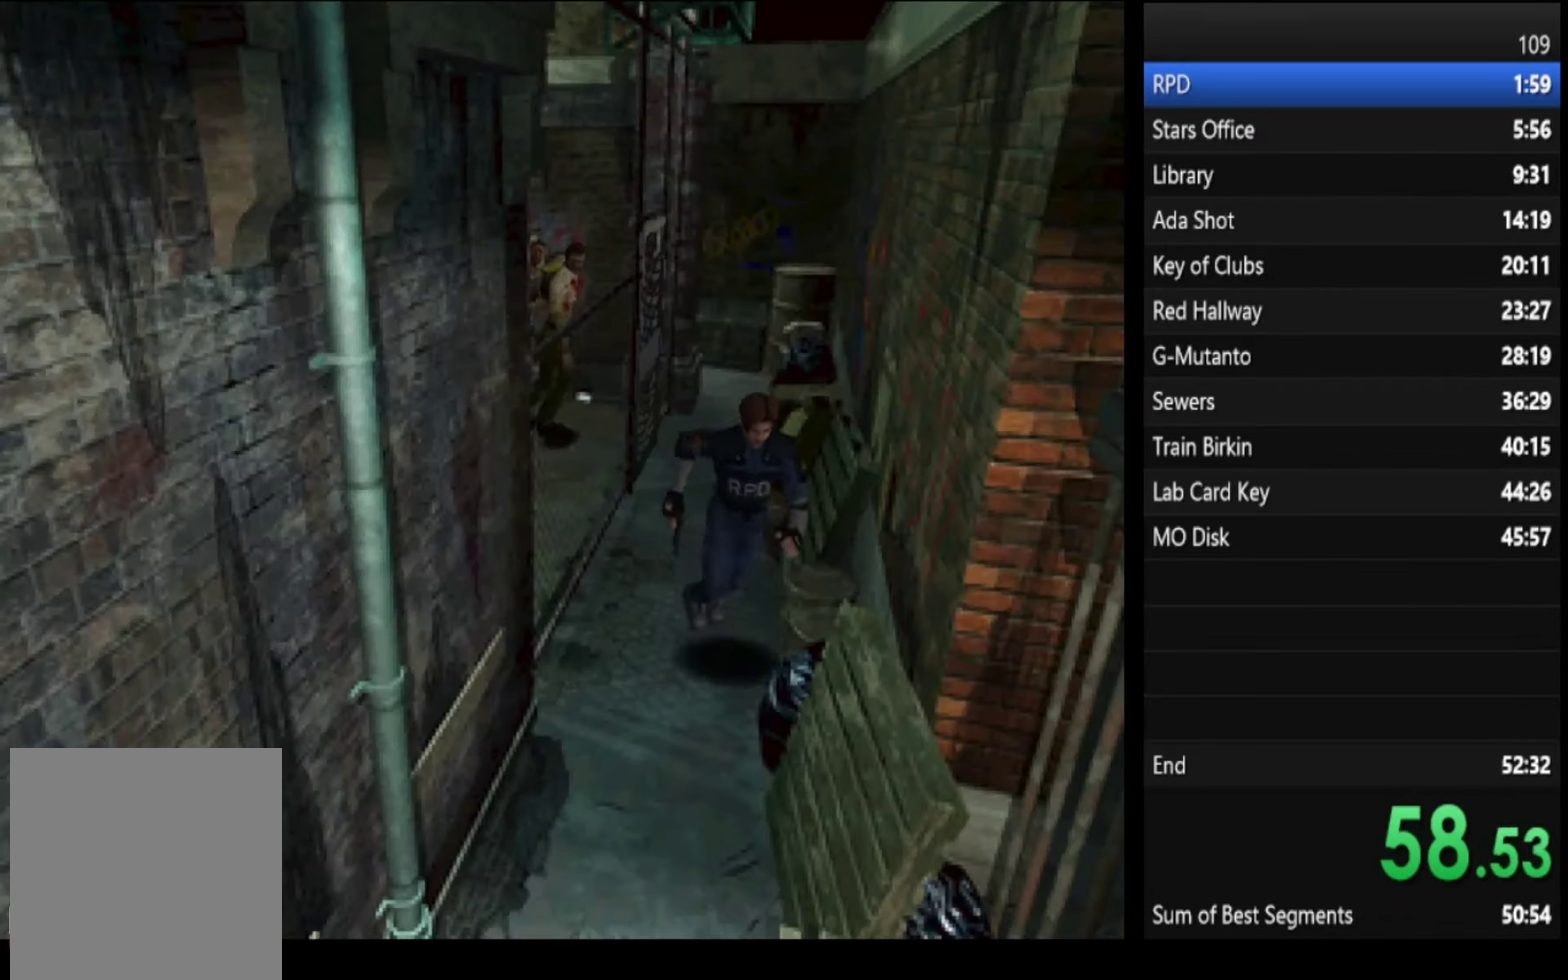
{"buttons": ["SQUARE"], "left_stick": "up-right", "right_stick": "center", "events": [[34, "left_stick", "up-right"], [100, "left_stick", "up"], [400, "left_stick", "up-right"]]}
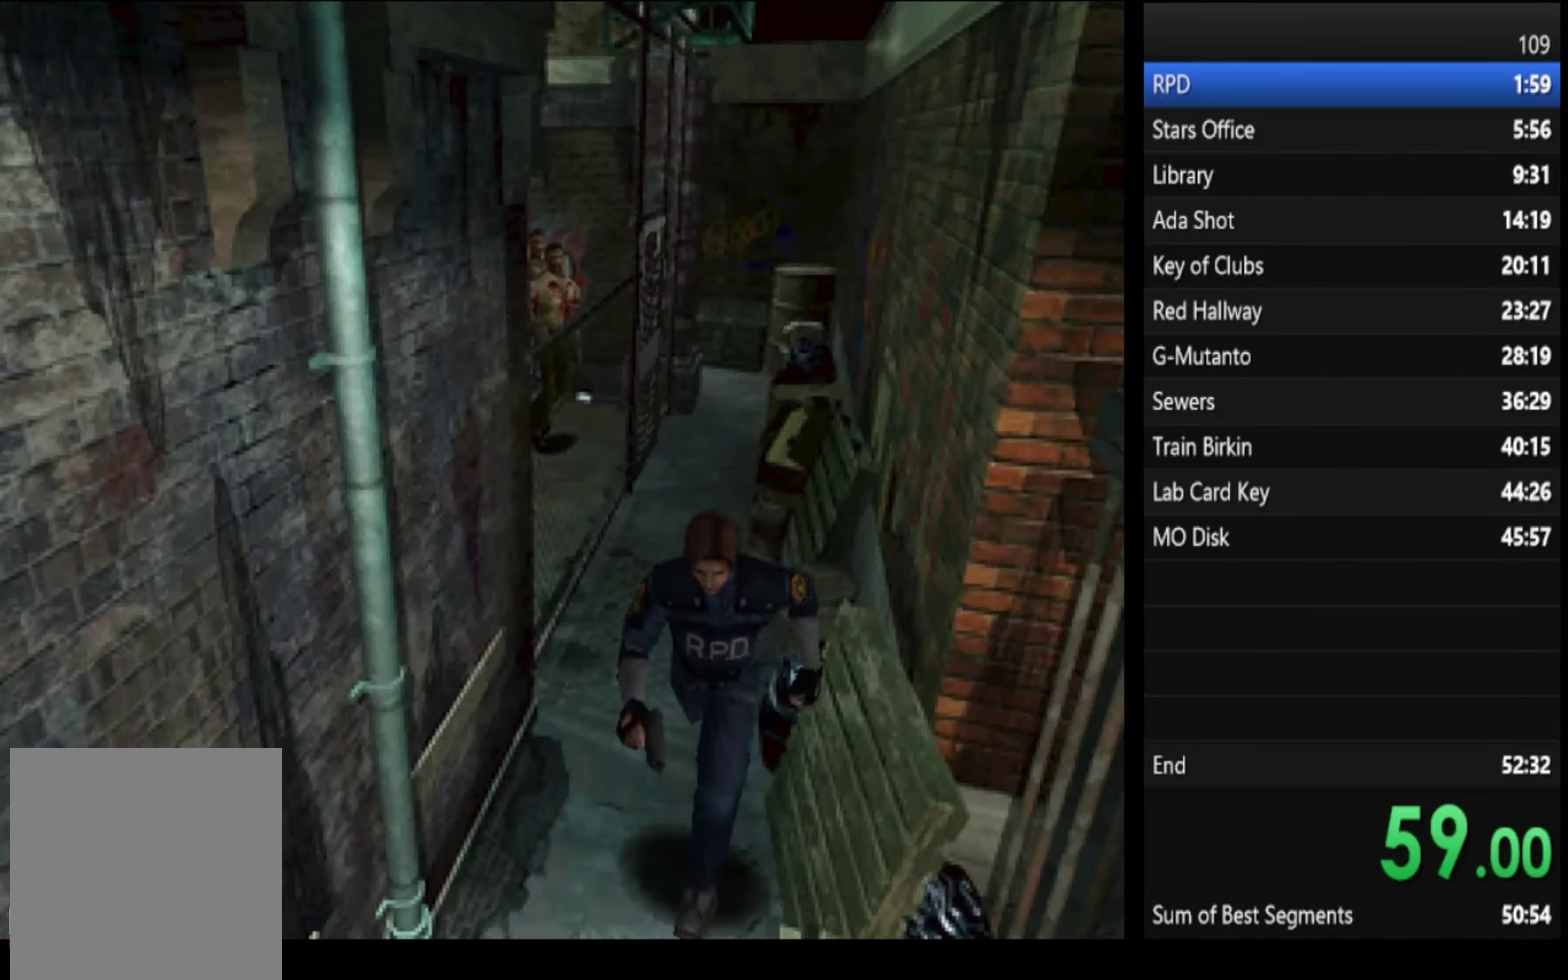
{"buttons": ["SQUARE"], "left_stick": "right", "right_stick": "center", "events": [[500, "left_stick", "right"]]}
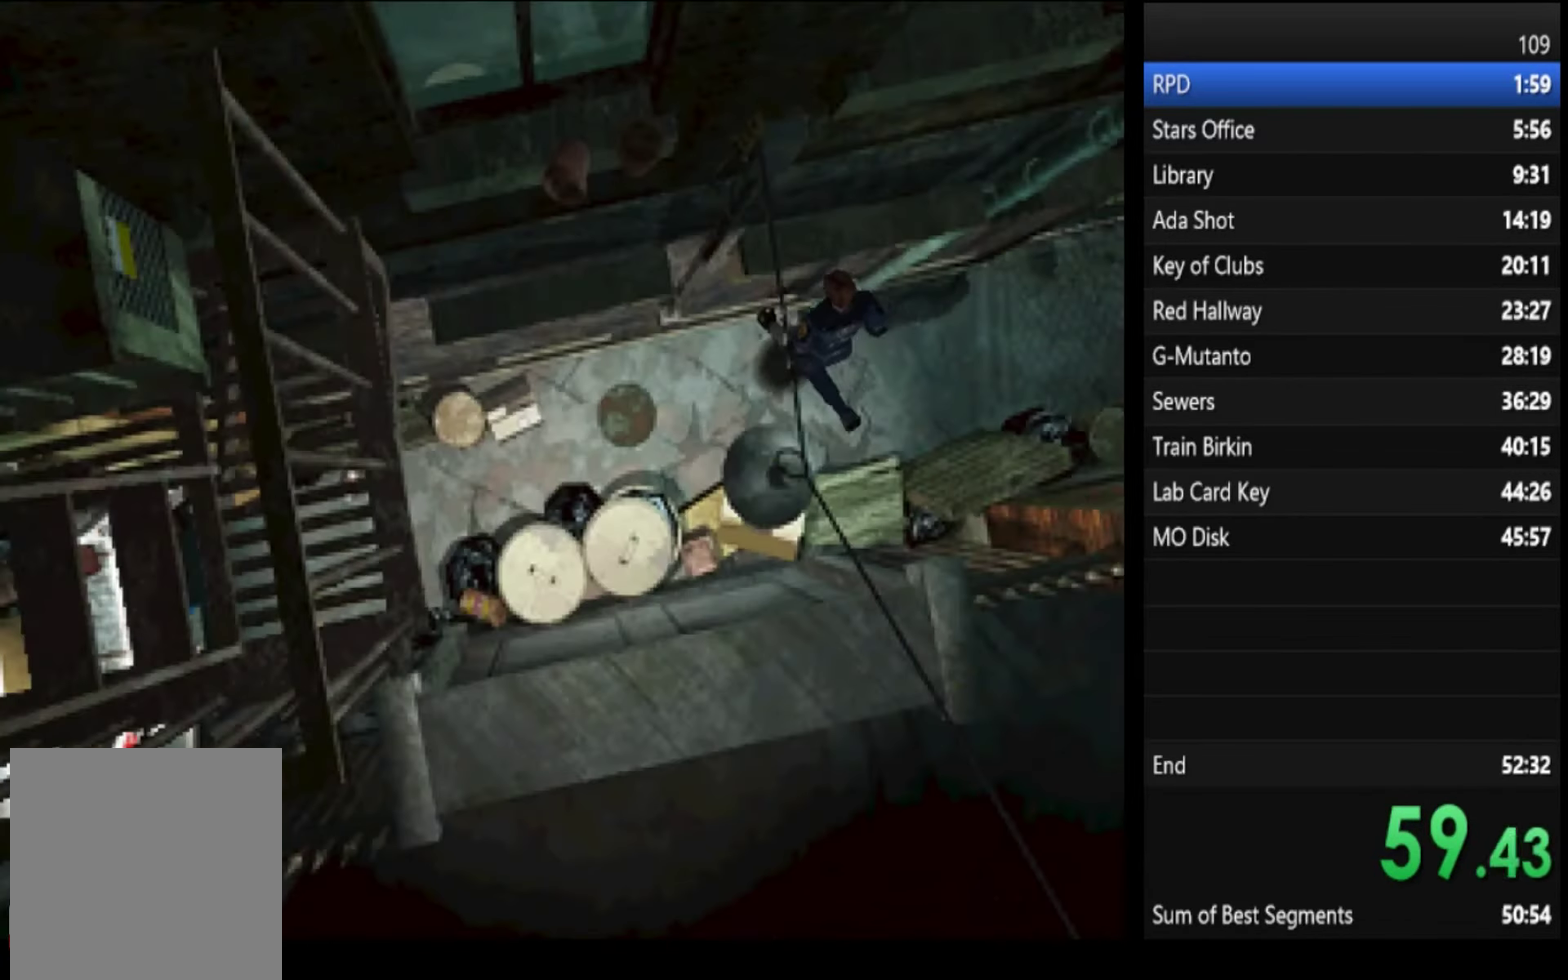
{"buttons": [], "left_stick": "right", "right_stick": "center", "events": [[34, "SQUARE", "up"]]}
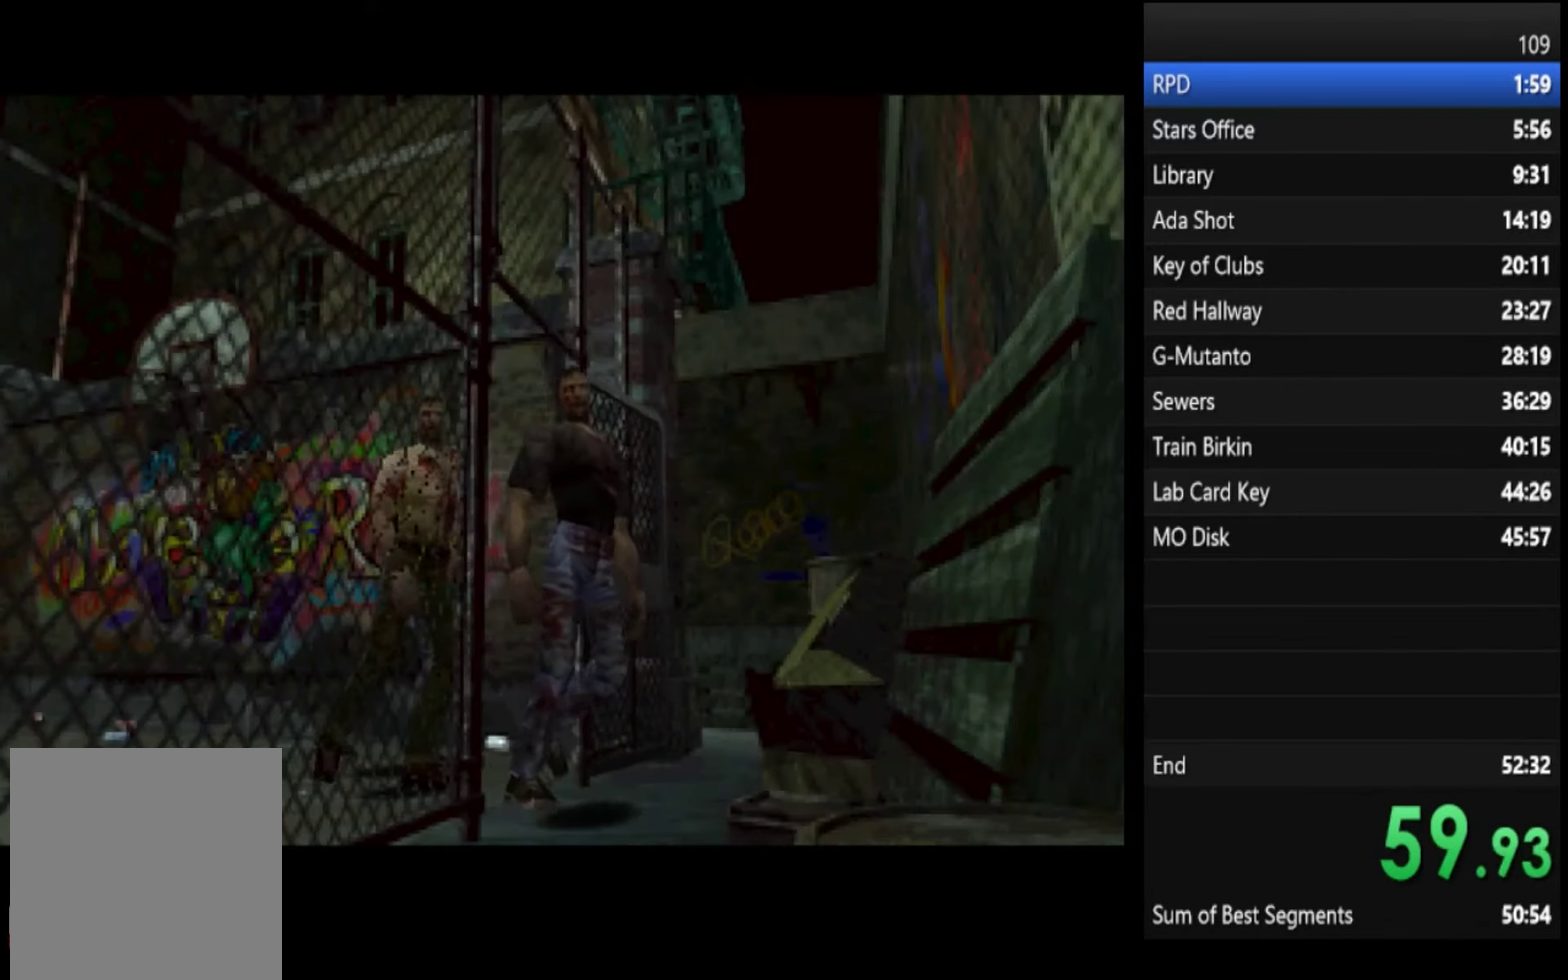
{"buttons": [], "left_stick": "right", "right_stick": "center", "events": []}
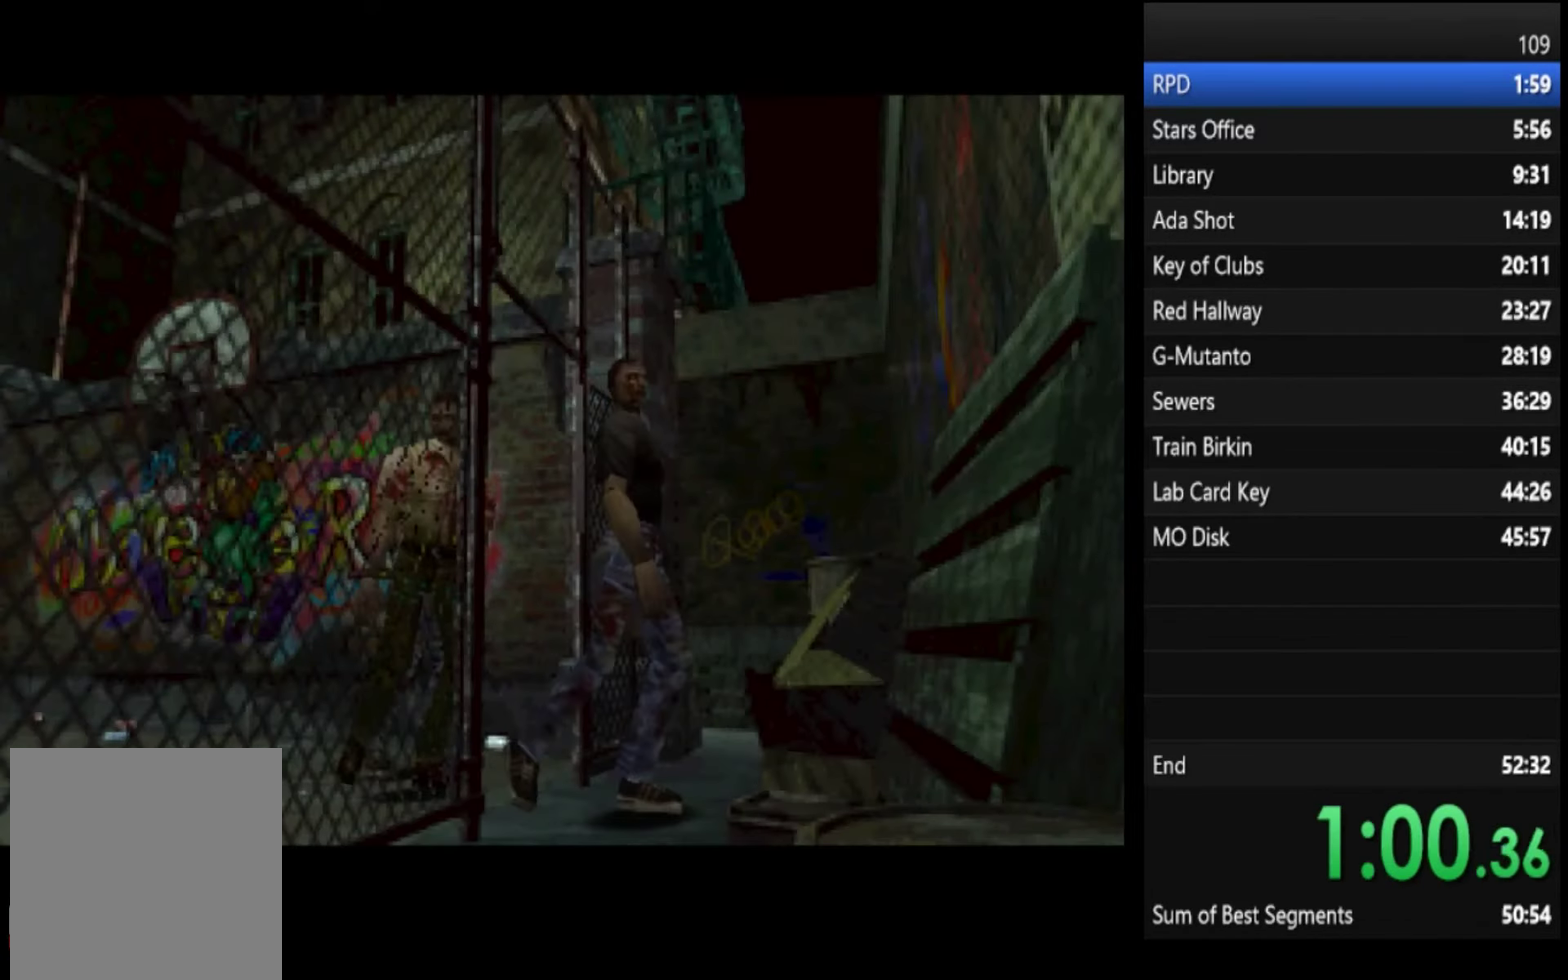
{"buttons": ["SQUARE"], "left_stick": "up-right", "right_stick": "center", "events": [[367, "left_stick", "up-right"], [434, "SQUARE", "down"]]}
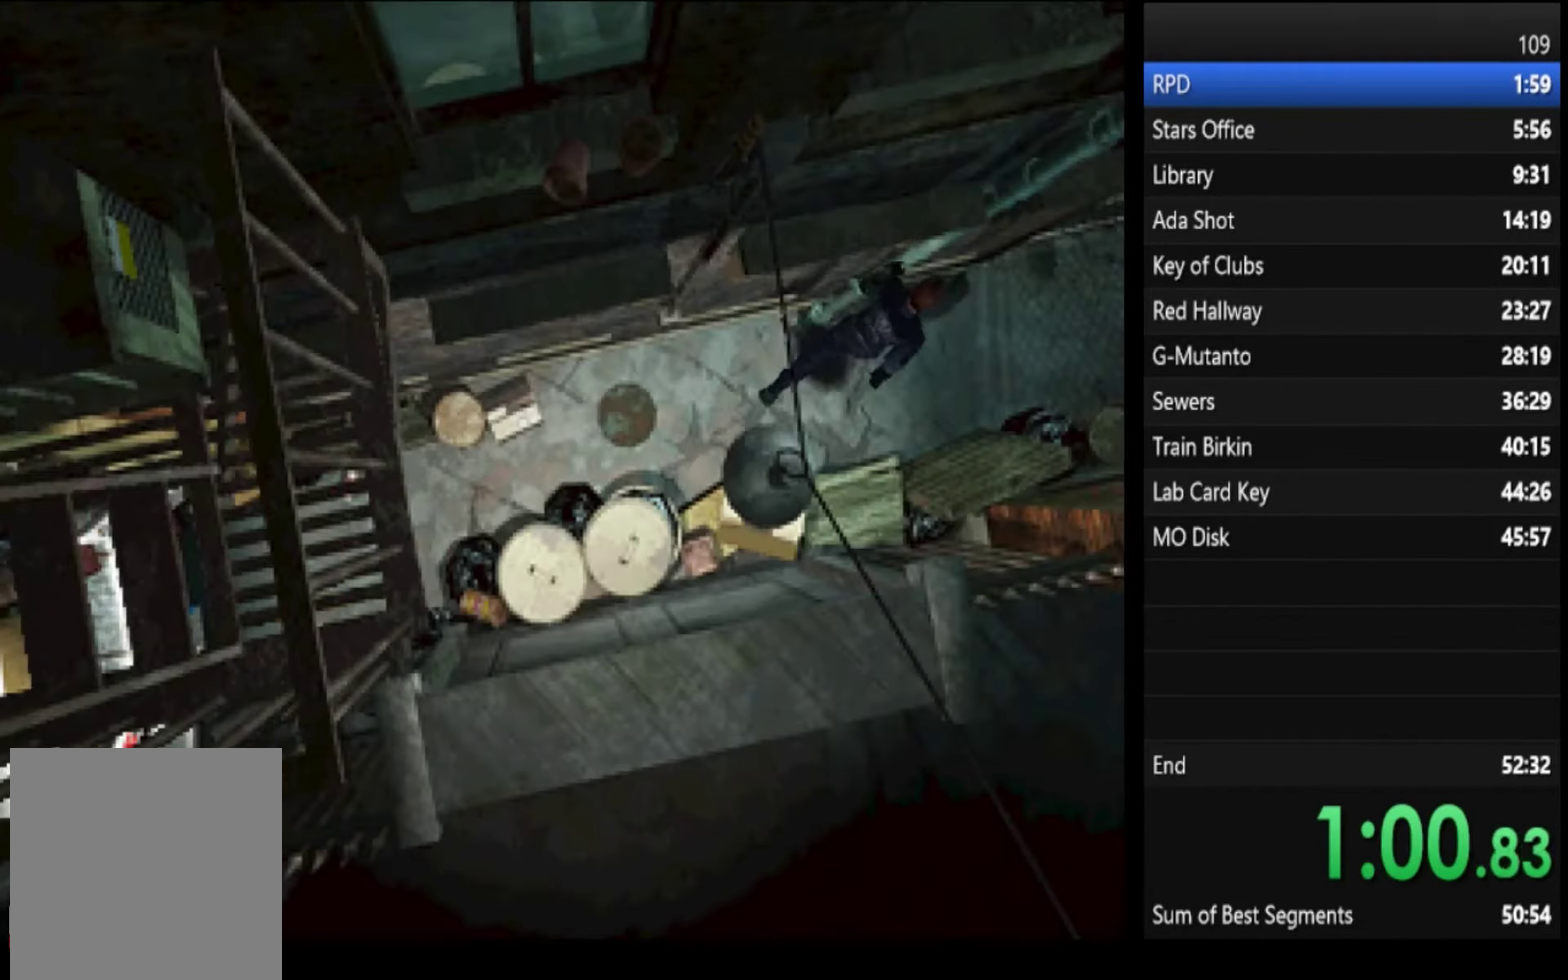
{"buttons": ["SQUARE"], "left_stick": "up", "right_stick": "center", "events": [[367, "left_stick", "up"]]}
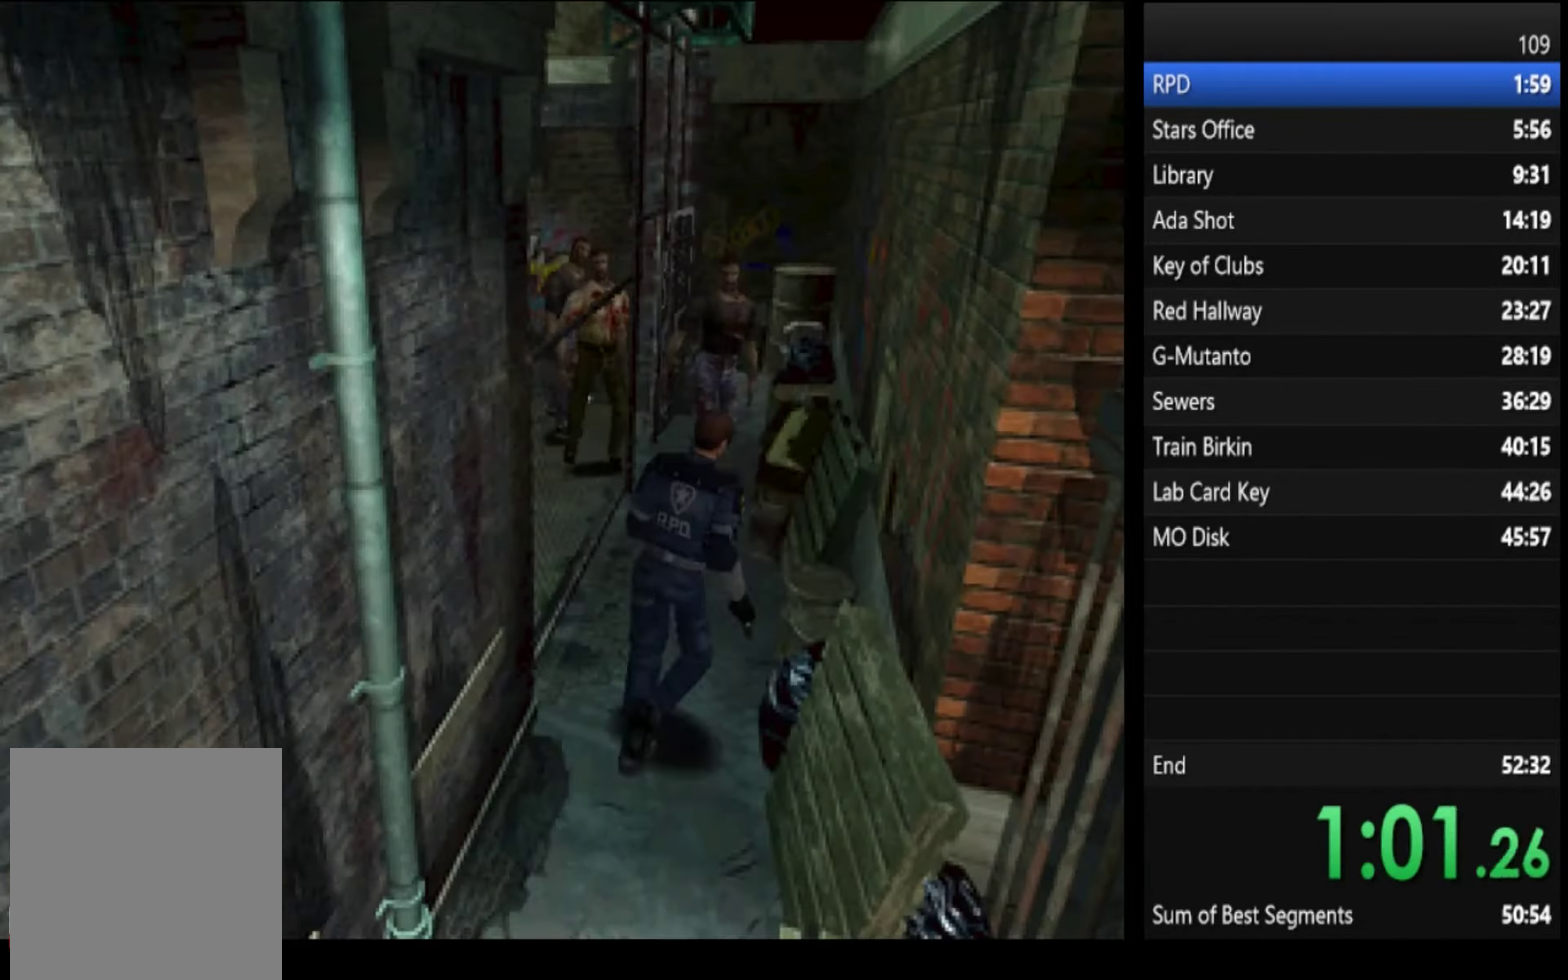
{"buttons": ["SQUARE"], "left_stick": "up", "right_stick": "center", "events": [[267, "left_stick", "up-left"], [400, "left_stick", "up"]]}
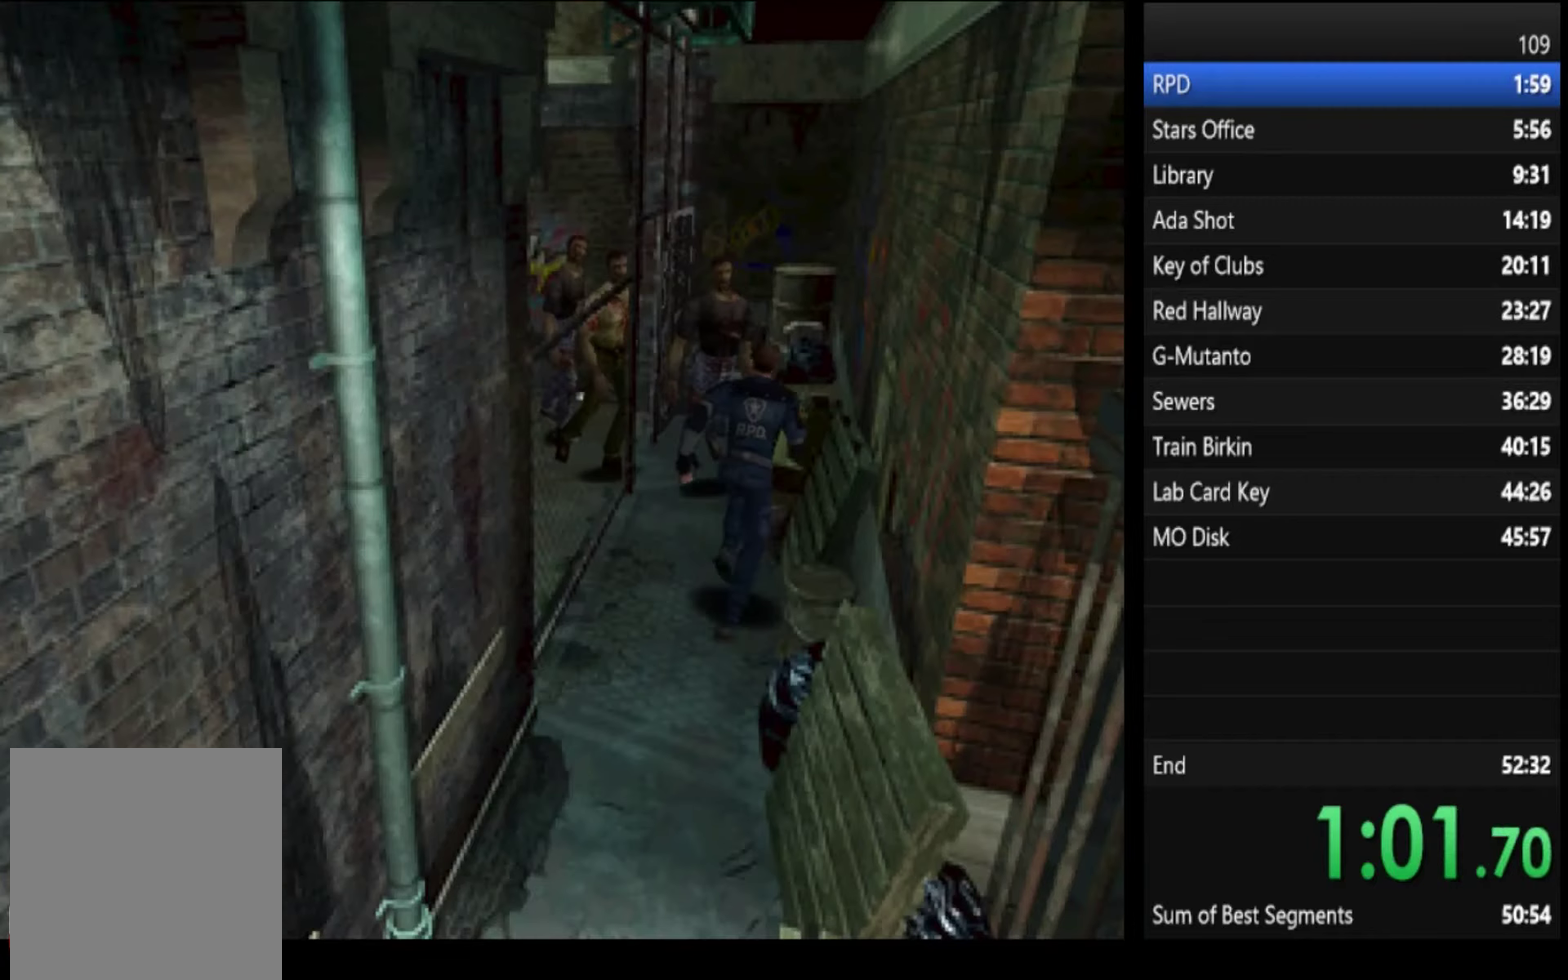
{"buttons": ["SQUARE", "R1"], "left_stick": "up", "right_stick": "center", "events": [[267, "R1", "down"], [267, "left_stick", "left"], [467, "left_stick", "up"]]}